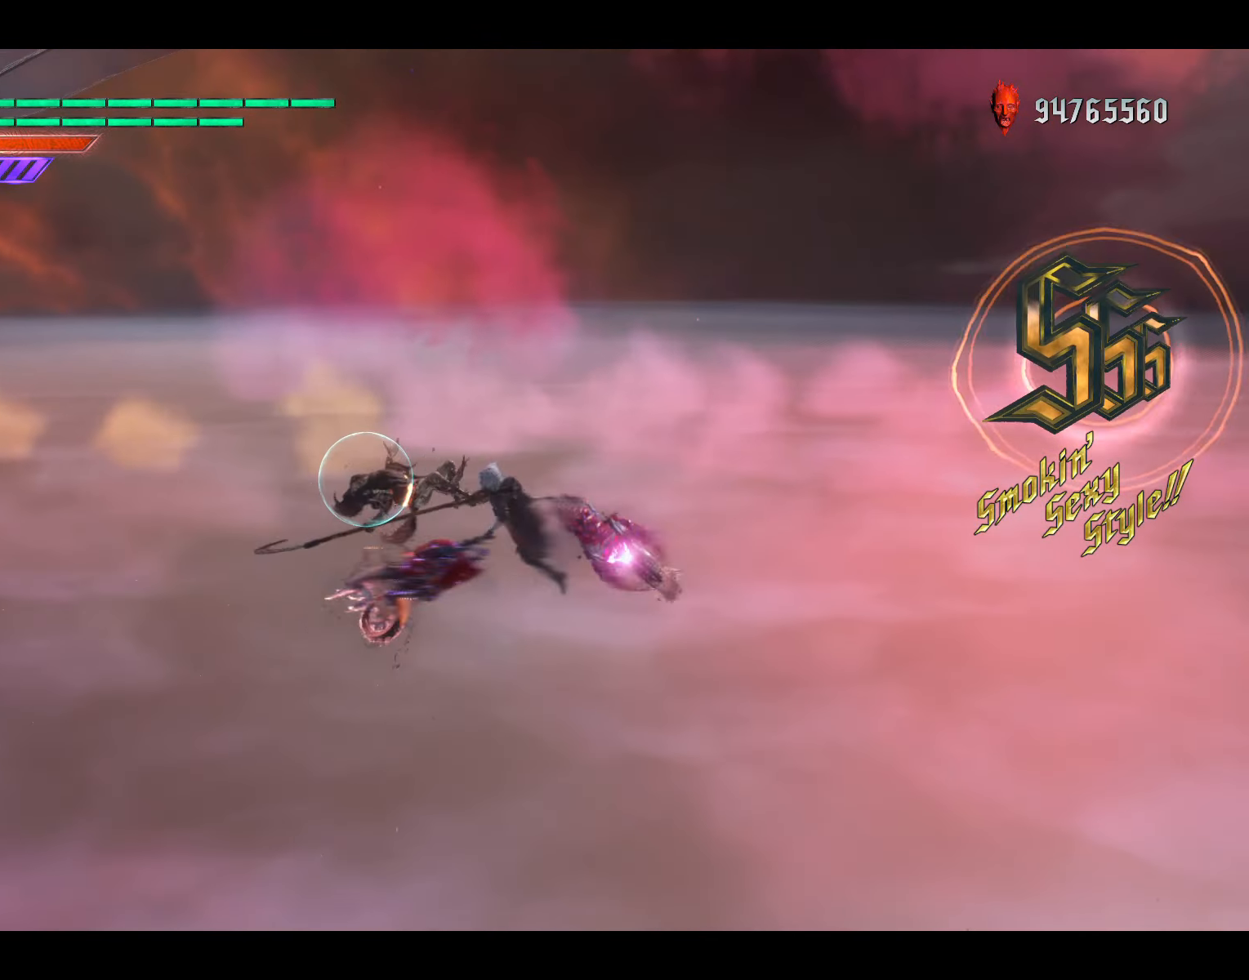
Gameplay with a controller (Xbox layout); each line is a JSON object with the inputs held at the frame after it. "events" lists button and stick changes between this image and that frame as [ms after this image, input, new state], when the widget could be followed in between. Not read: L3.
{"buttons": ["L2"], "left_stick": "center", "right_stick": "center", "events": []}
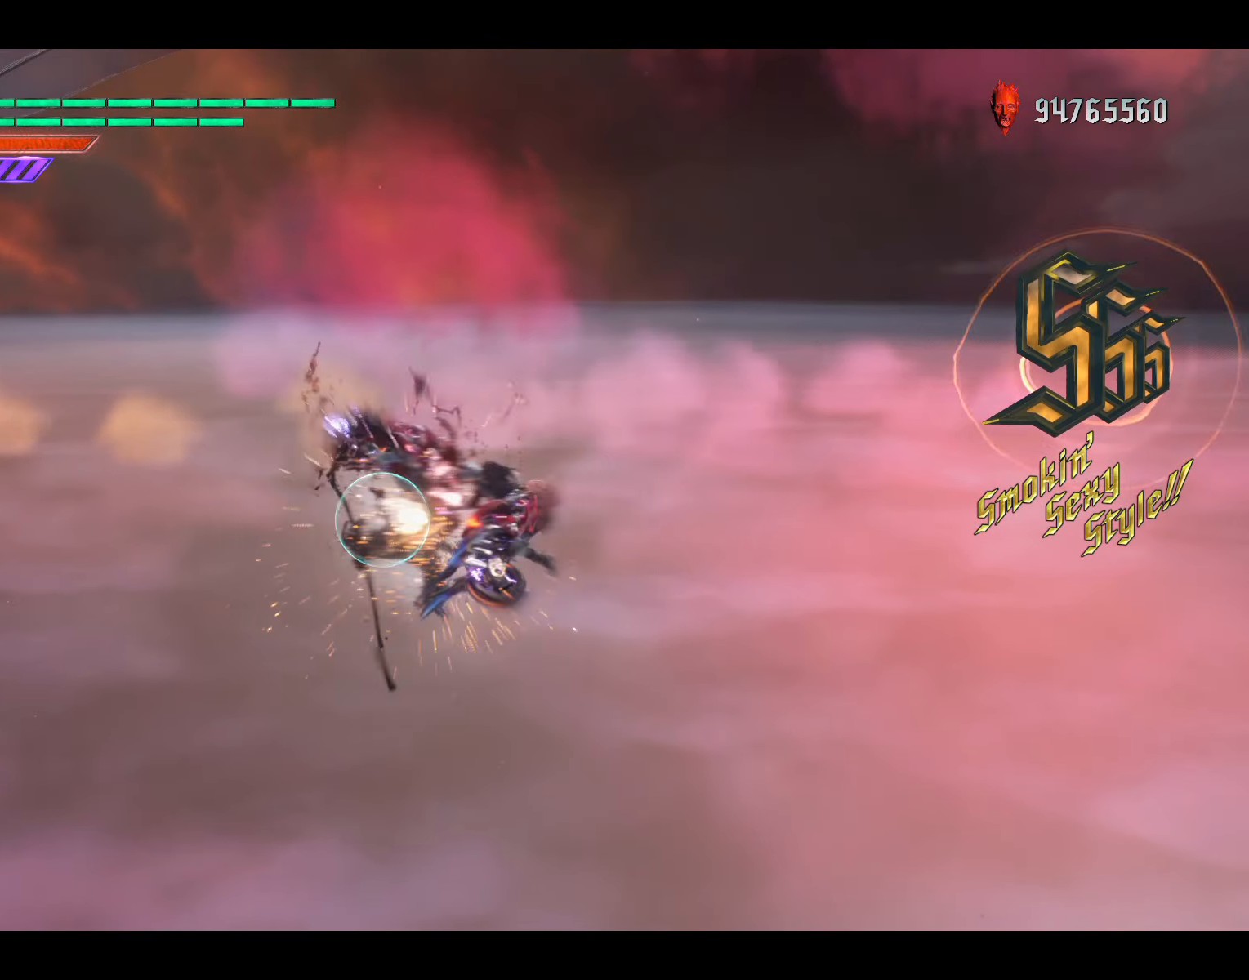
{"buttons": ["L2", "R3"], "left_stick": "center", "right_stick": "down-right", "events": [[100, "Y", "down"], [234, "Y", "up"], [467, "R3", "down"], [467, "right_stick", "down-right"]]}
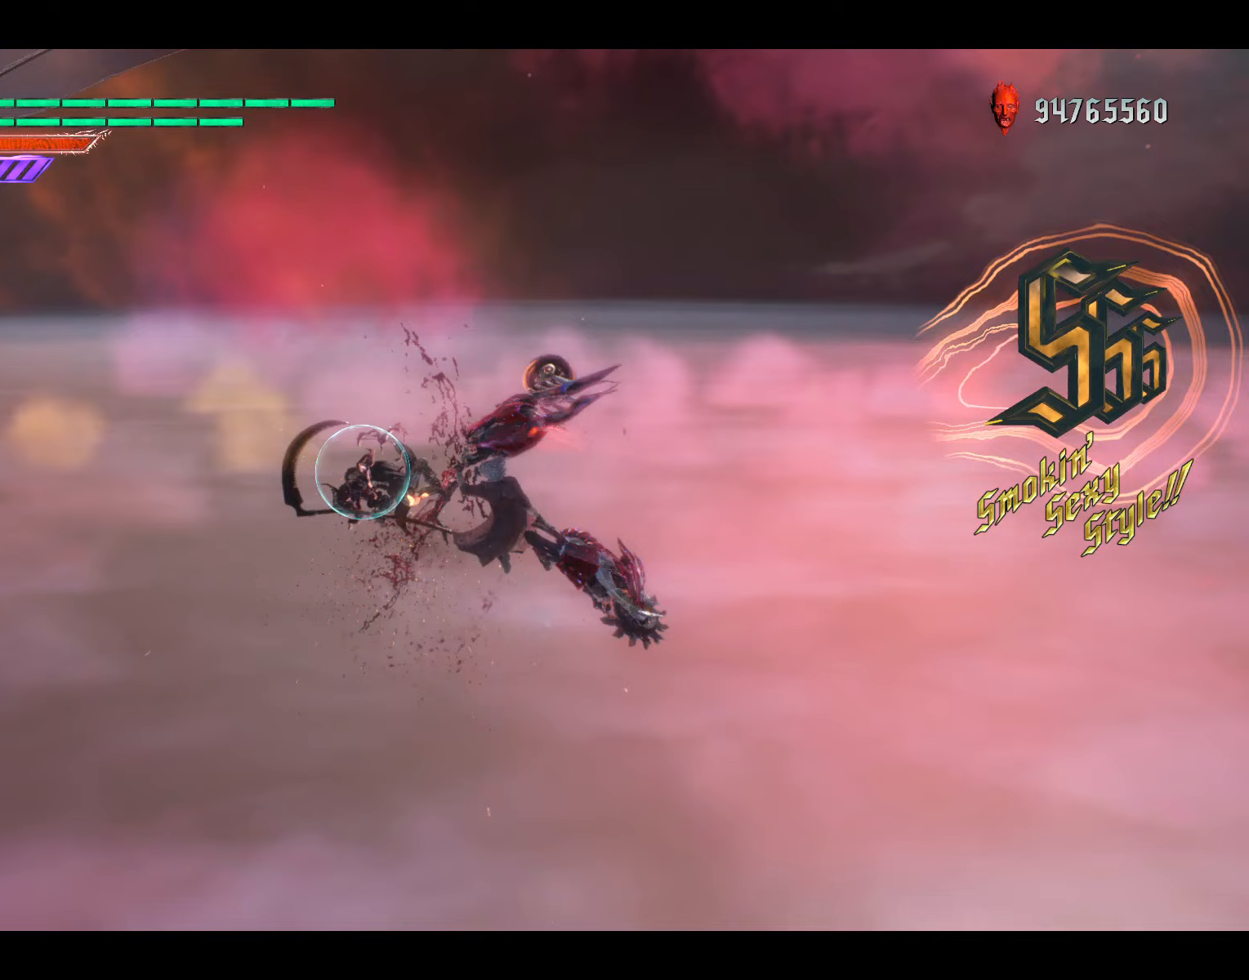
{"buttons": ["L2"], "left_stick": "center", "right_stick": "center", "events": [[67, "R3", "up"], [67, "right_stick", "center"]]}
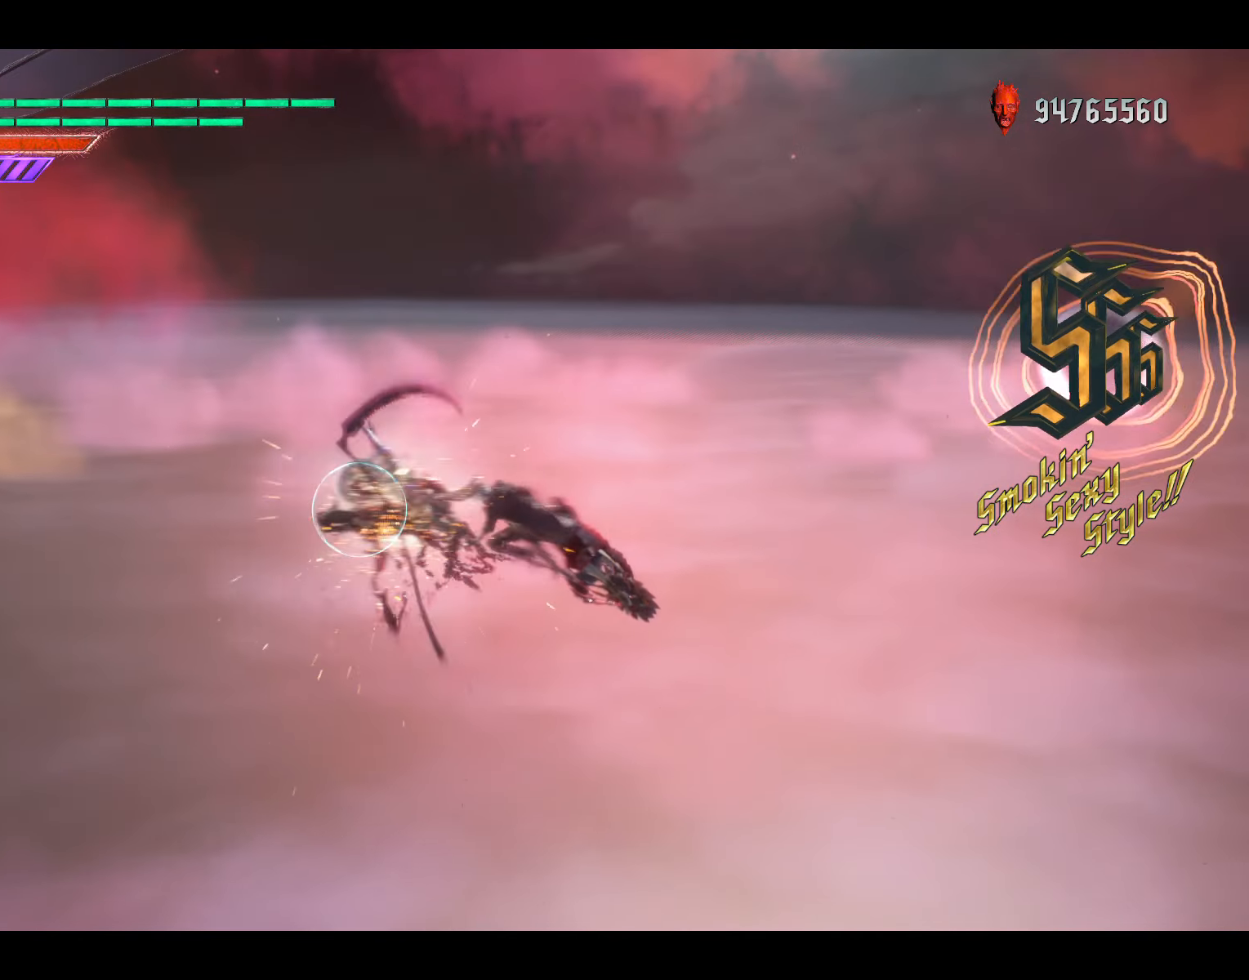
{"buttons": ["L2"], "left_stick": "down-right", "right_stick": "center", "events": [[300, "left_stick", "down-right"], [367, "Y", "down"], [500, "Y", "up"]]}
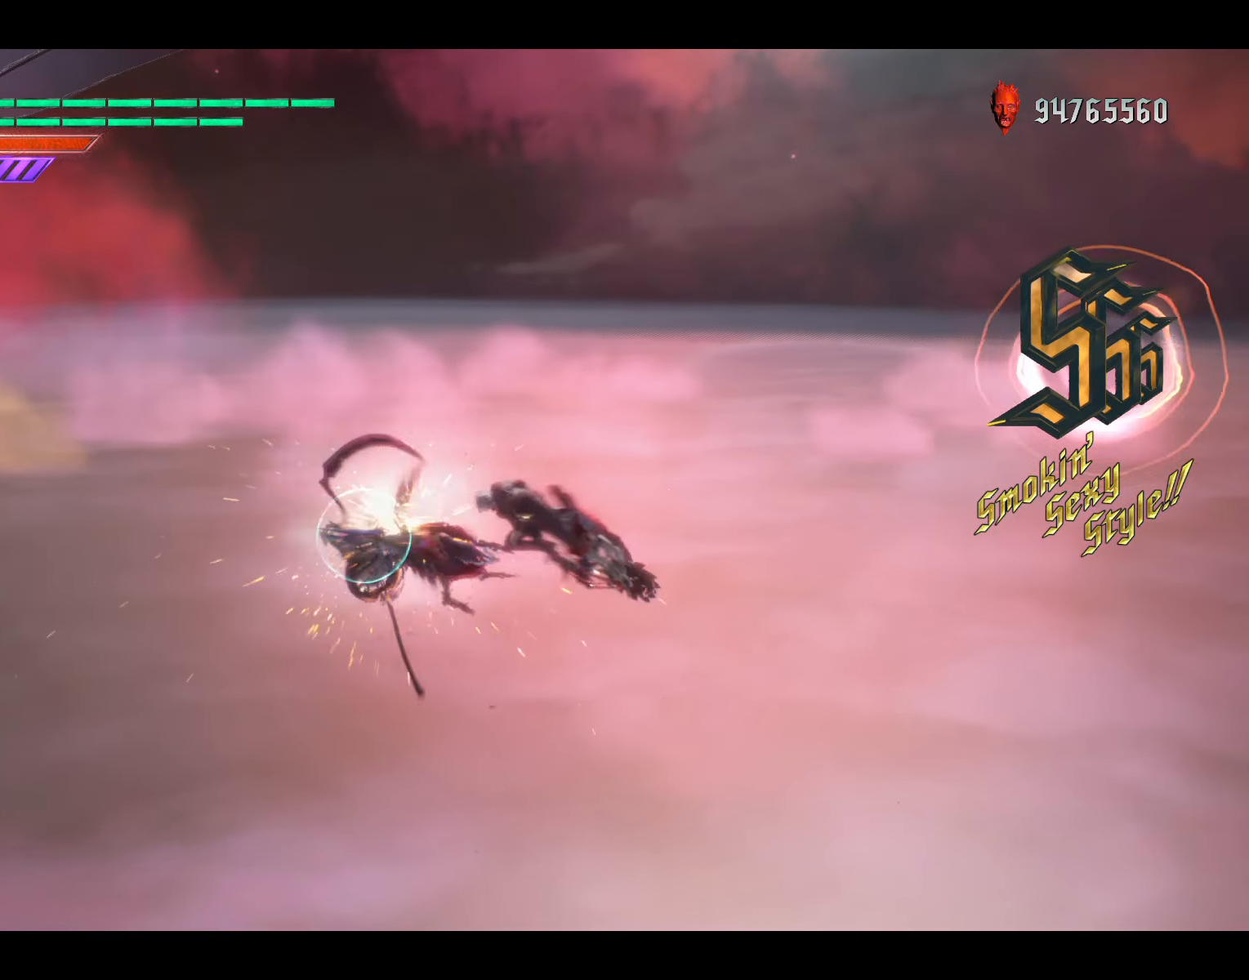
{"buttons": ["L2"], "left_stick": "center", "right_stick": "center", "events": [[67, "left_stick", "center"]]}
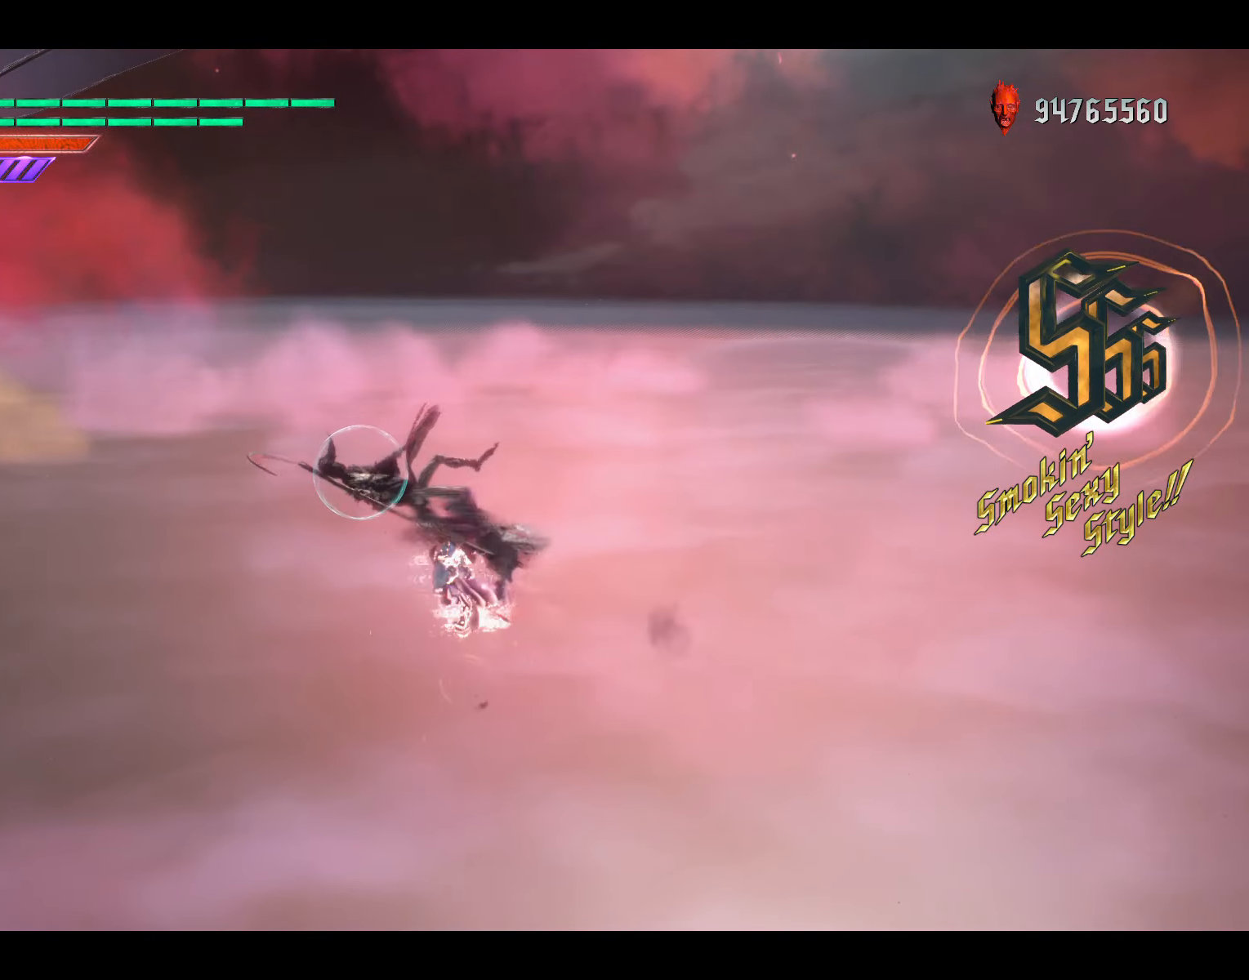
{"buttons": ["L2"], "left_stick": "center", "right_stick": "center", "events": []}
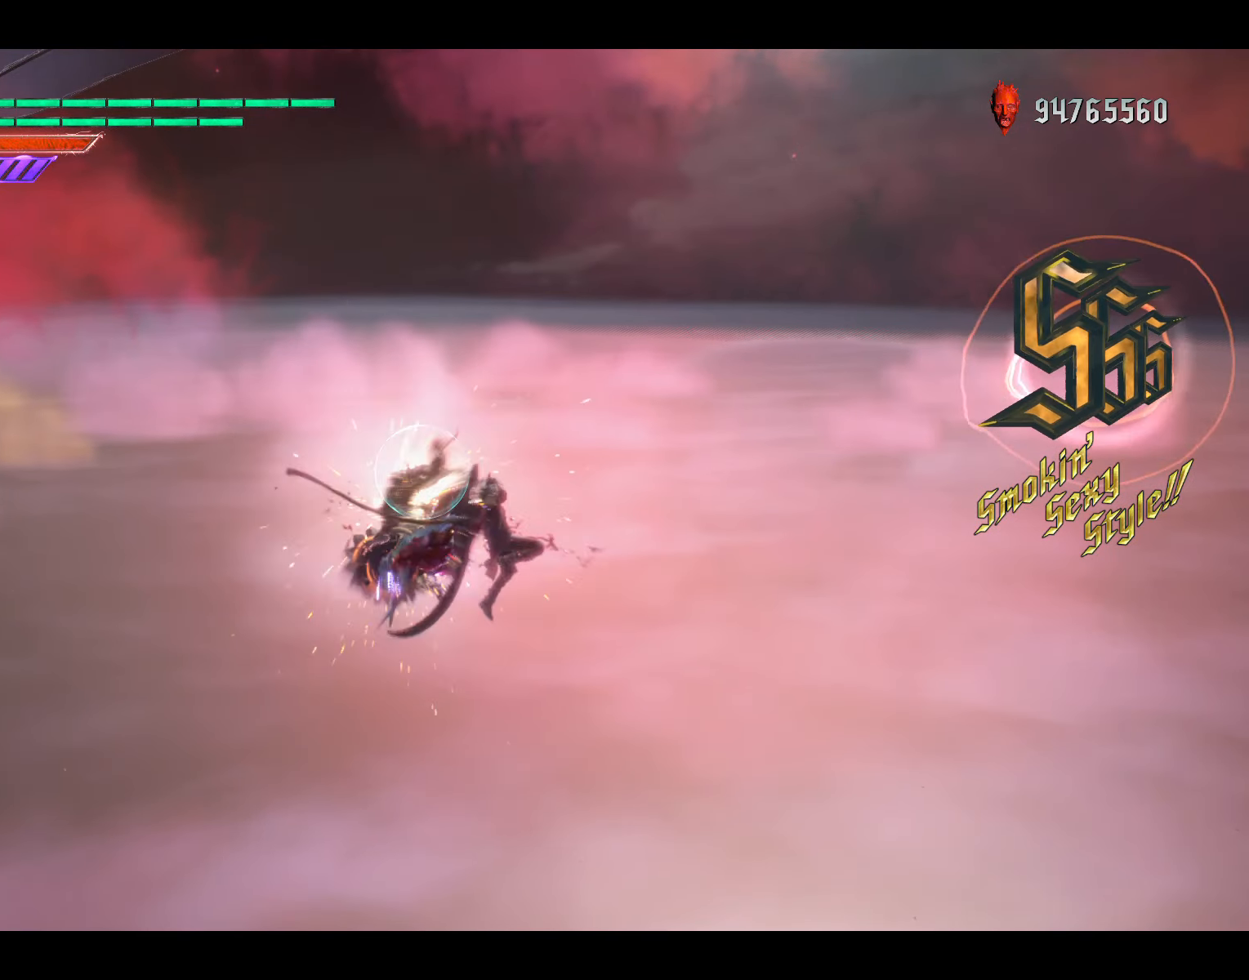
{"buttons": ["L2"], "left_stick": "down-left", "right_stick": "center", "events": [[500, "left_stick", "down-left"]]}
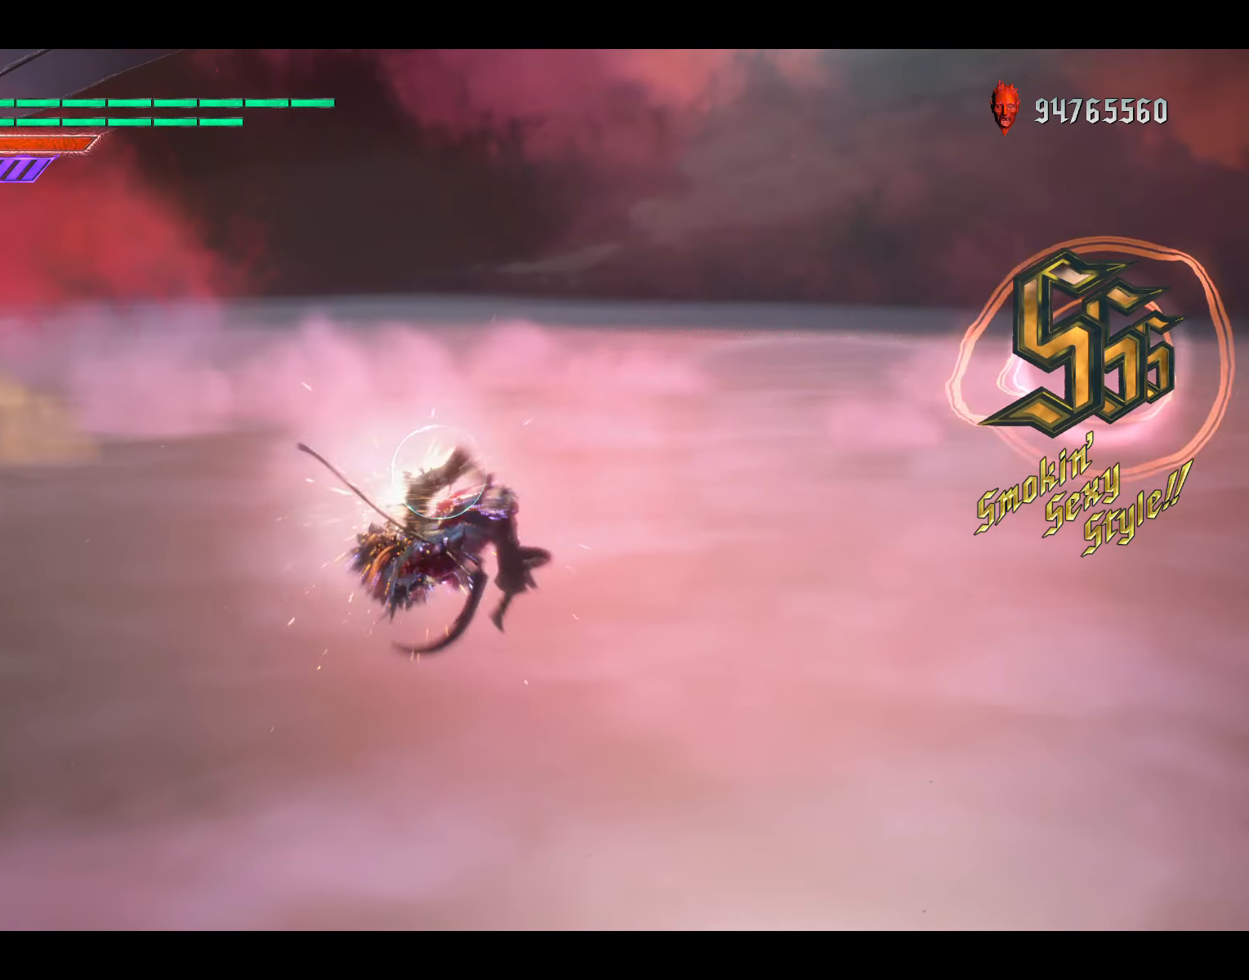
{"buttons": ["L2"], "left_stick": "center", "right_stick": "center", "events": [[67, "Y", "down"], [233, "Y", "up"], [233, "left_stick", "center"]]}
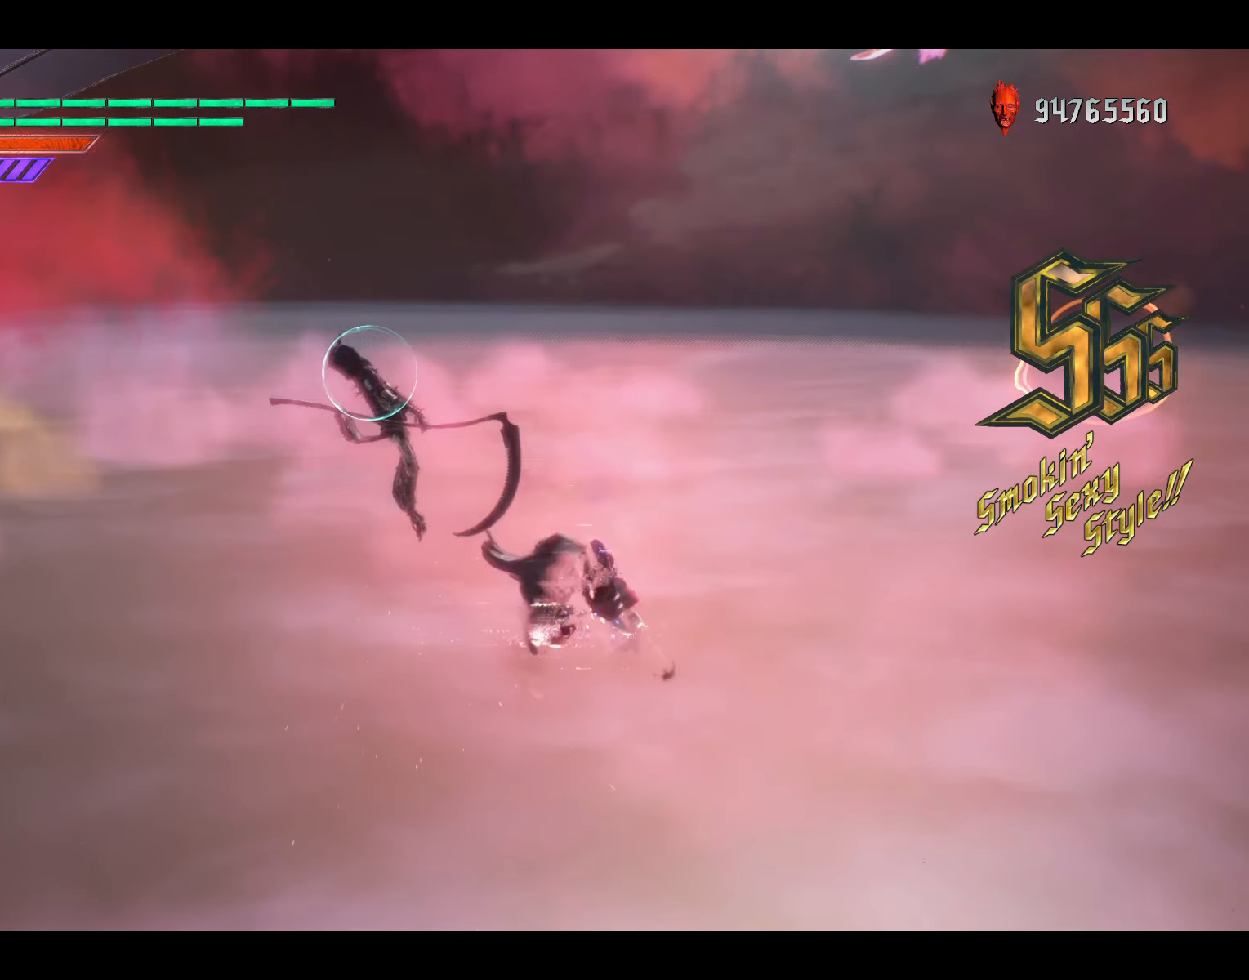
{"buttons": ["L2"], "left_stick": "center", "right_stick": "center", "events": []}
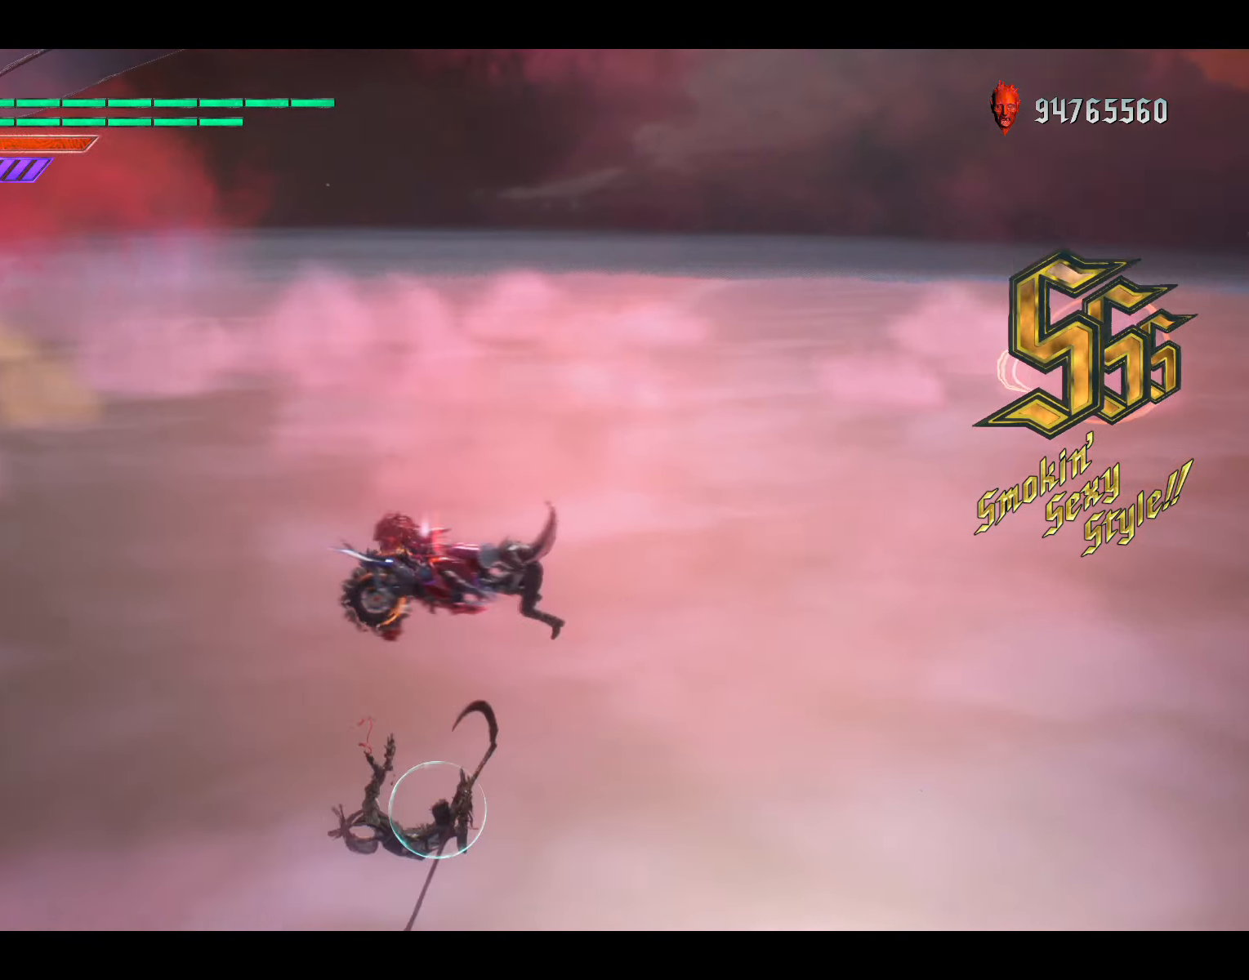
{"buttons": ["L2"], "left_stick": "center", "right_stick": "center", "events": []}
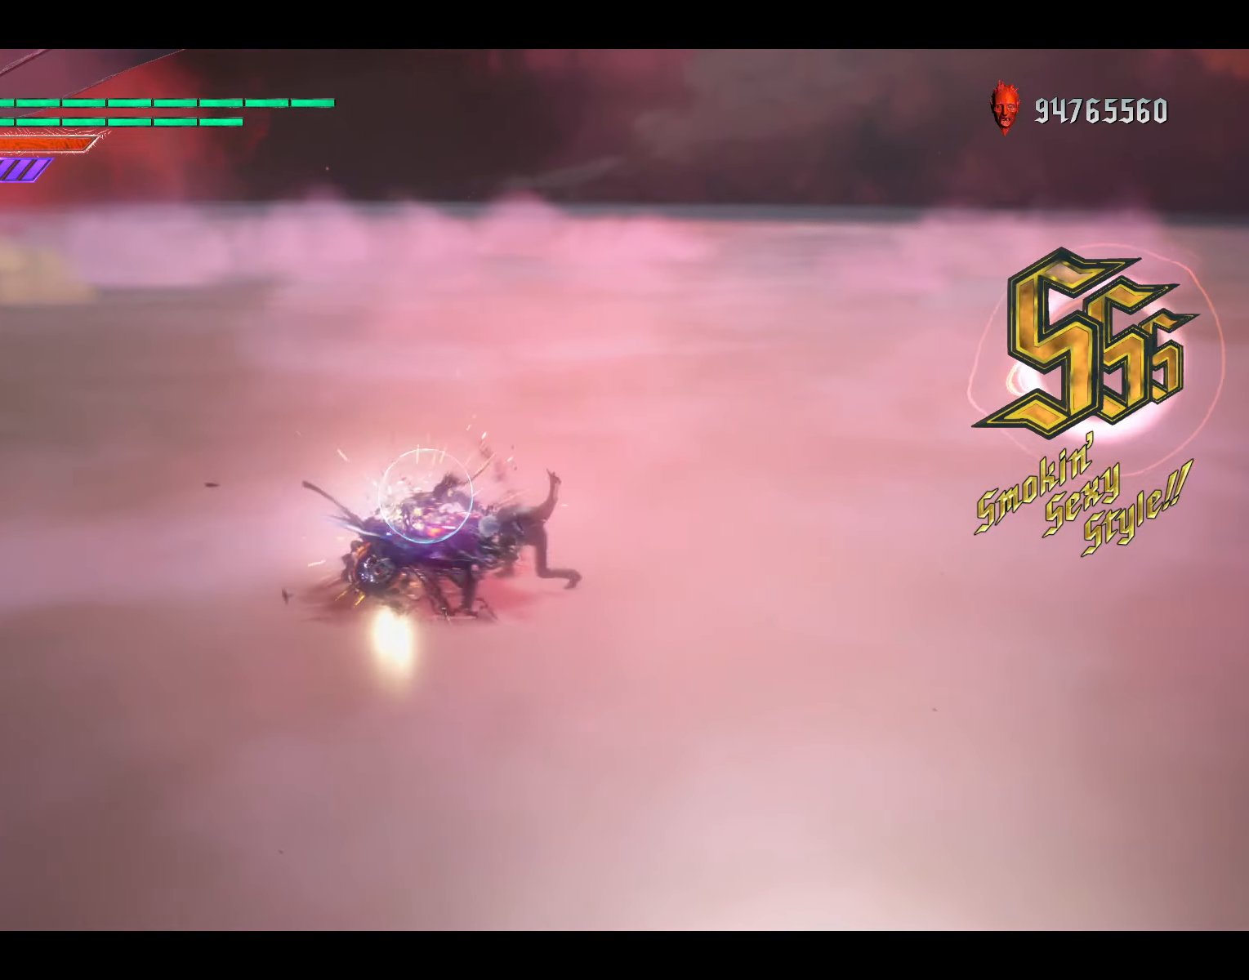
{"buttons": ["L2"], "left_stick": "down-left", "right_stick": "center", "events": [[267, "left_stick", "down-right"], [433, "left_stick", "down-left"]]}
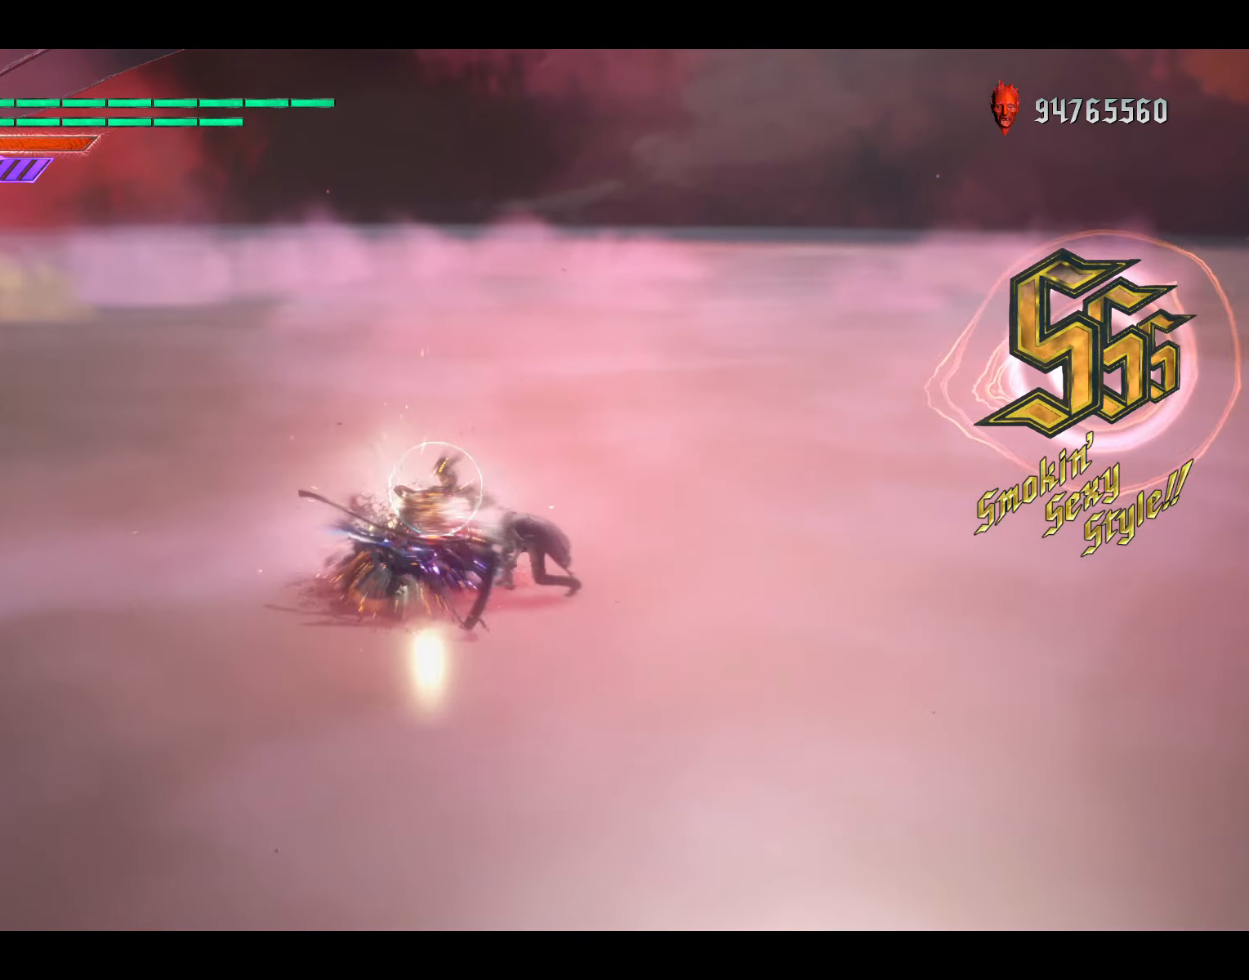
{"buttons": ["L2"], "left_stick": "center", "right_stick": "center", "events": [[33, "left_stick", "center"], [67, "B", "down"], [200, "B", "up"]]}
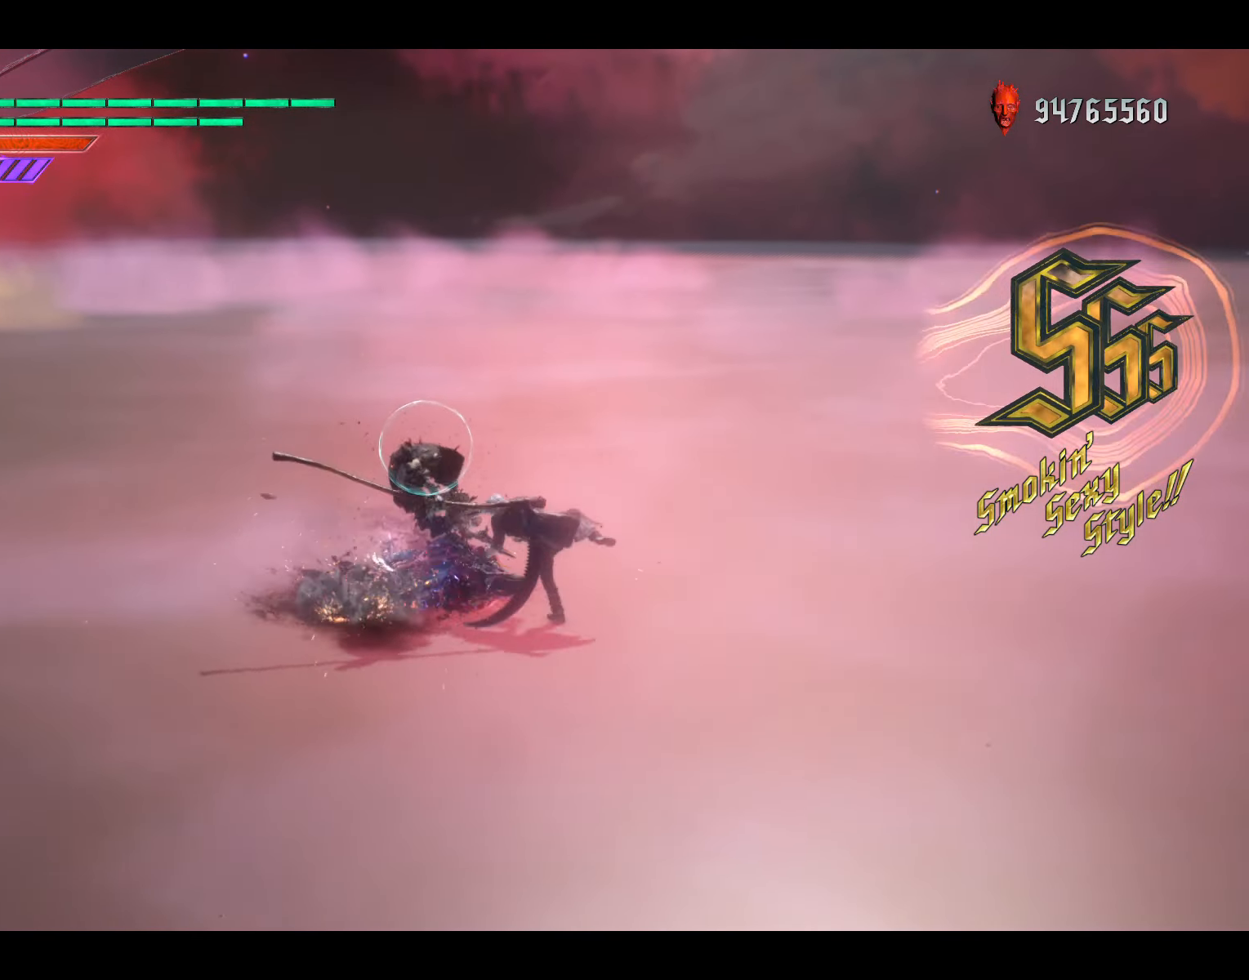
{"buttons": ["A", "L2", "DPAD_UP"], "left_stick": "center", "right_stick": "center", "events": [[466, "A", "down"], [500, "DPAD_UP", "down"]]}
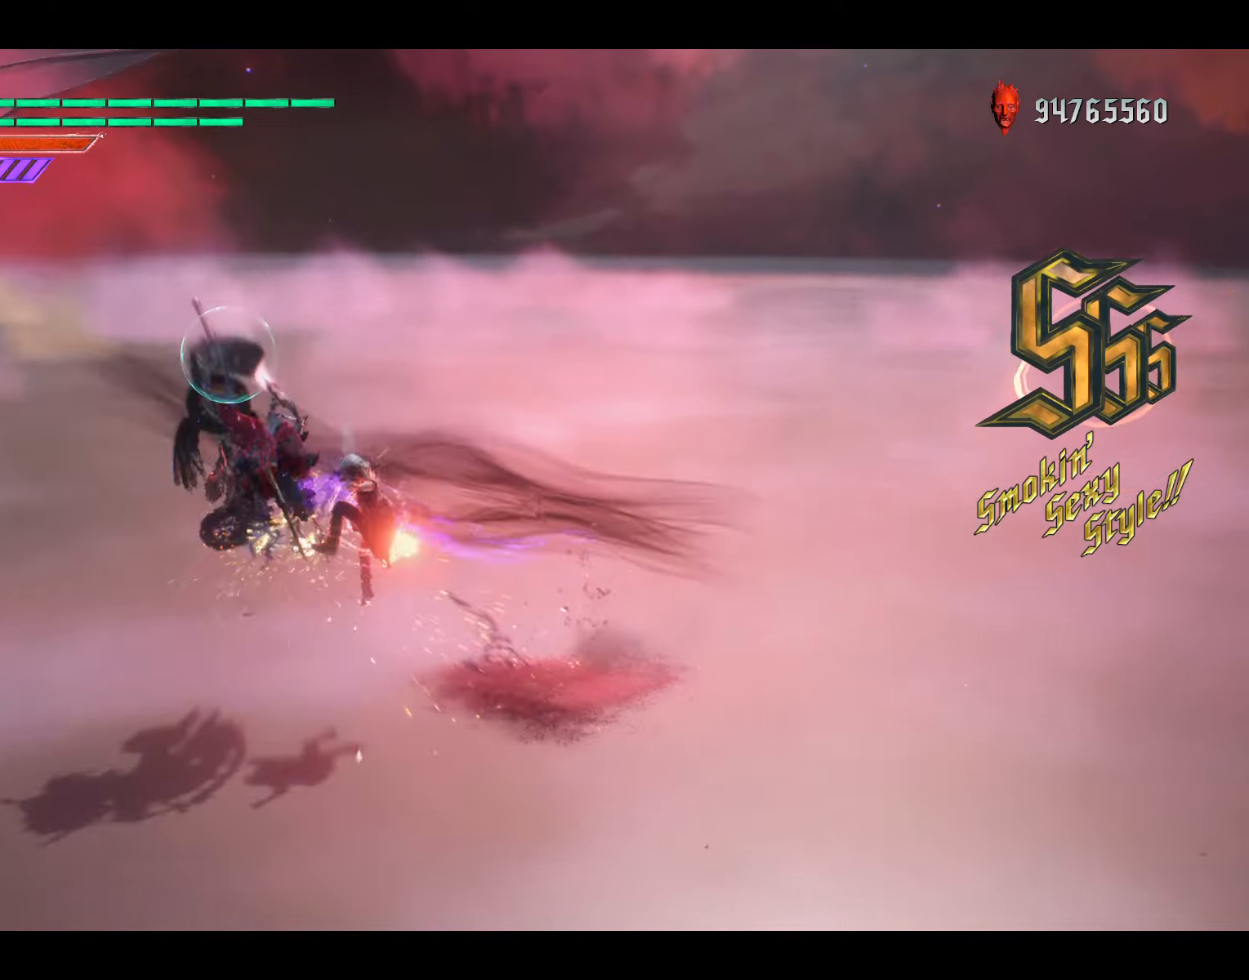
{"buttons": ["L2", "R2"], "left_stick": "down-right", "right_stick": "center", "events": [[100, "A", "up"], [100, "DPAD_UP", "up"], [233, "left_stick", "down-right"], [266, "B", "down"], [400, "B", "up"], [466, "R2", "down"]]}
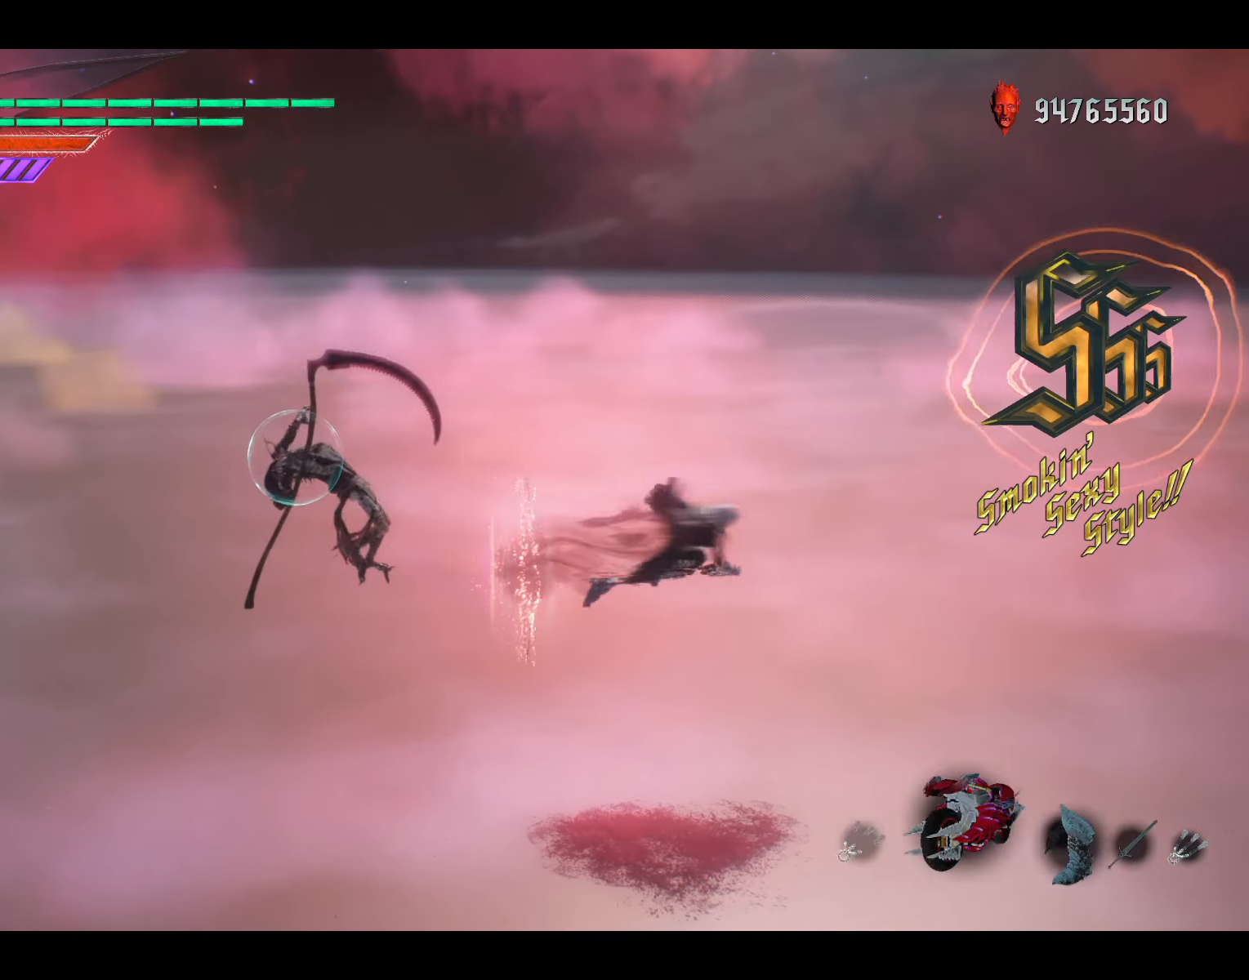
{"buttons": ["X", "L2"], "left_stick": "center", "right_stick": "center", "events": [[66, "R2", "up"], [66, "left_stick", "center"], [100, "R2", "down"], [200, "R2", "up"], [200, "X", "down"], [366, "X", "up"], [400, "X", "down"]]}
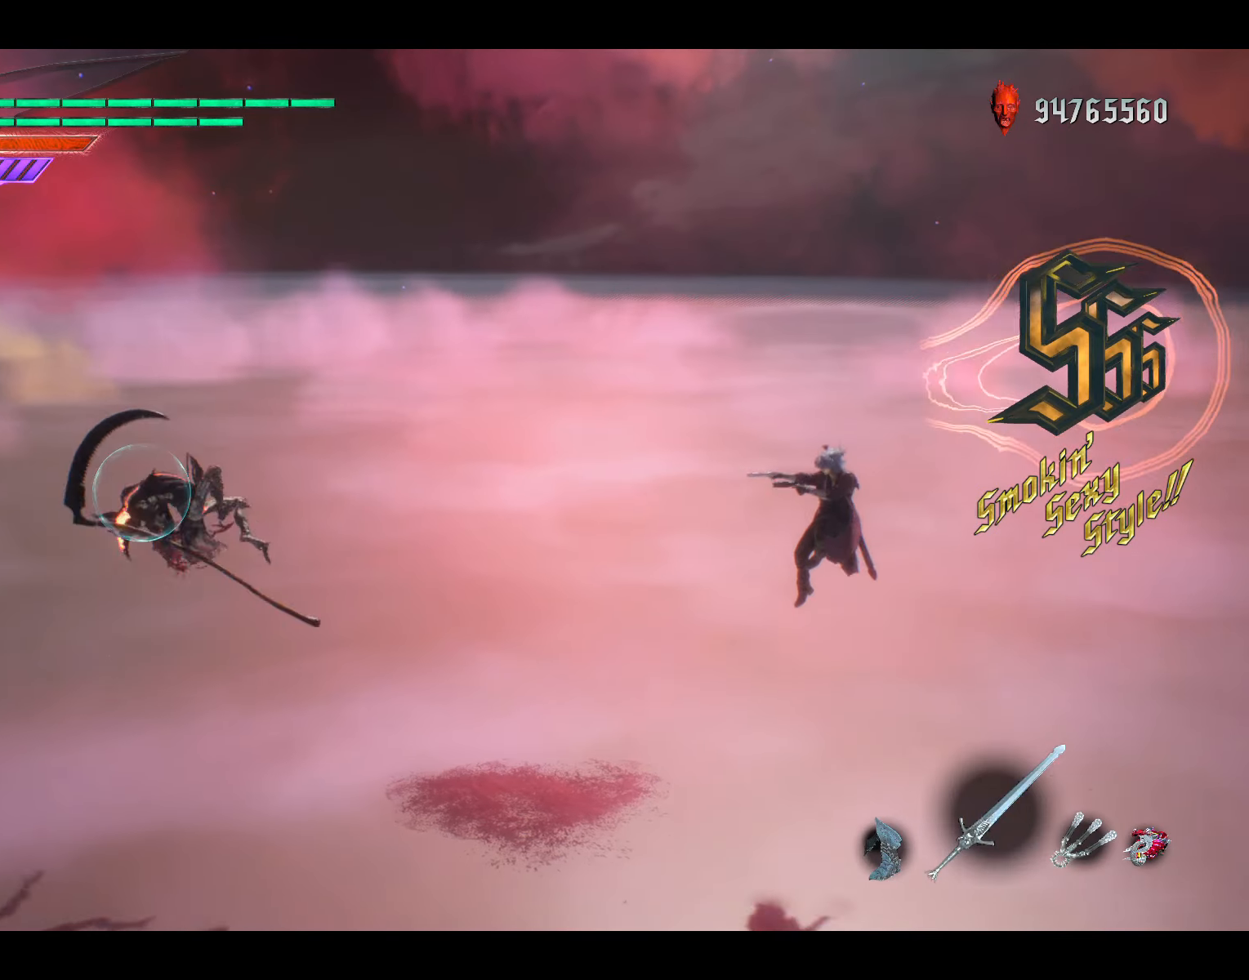
{"buttons": ["X", "L2"], "left_stick": "center", "right_stick": "center", "events": [[33, "X", "up"], [100, "X", "down"], [200, "X", "up"], [266, "X", "down"], [366, "X", "up"], [433, "X", "down"]]}
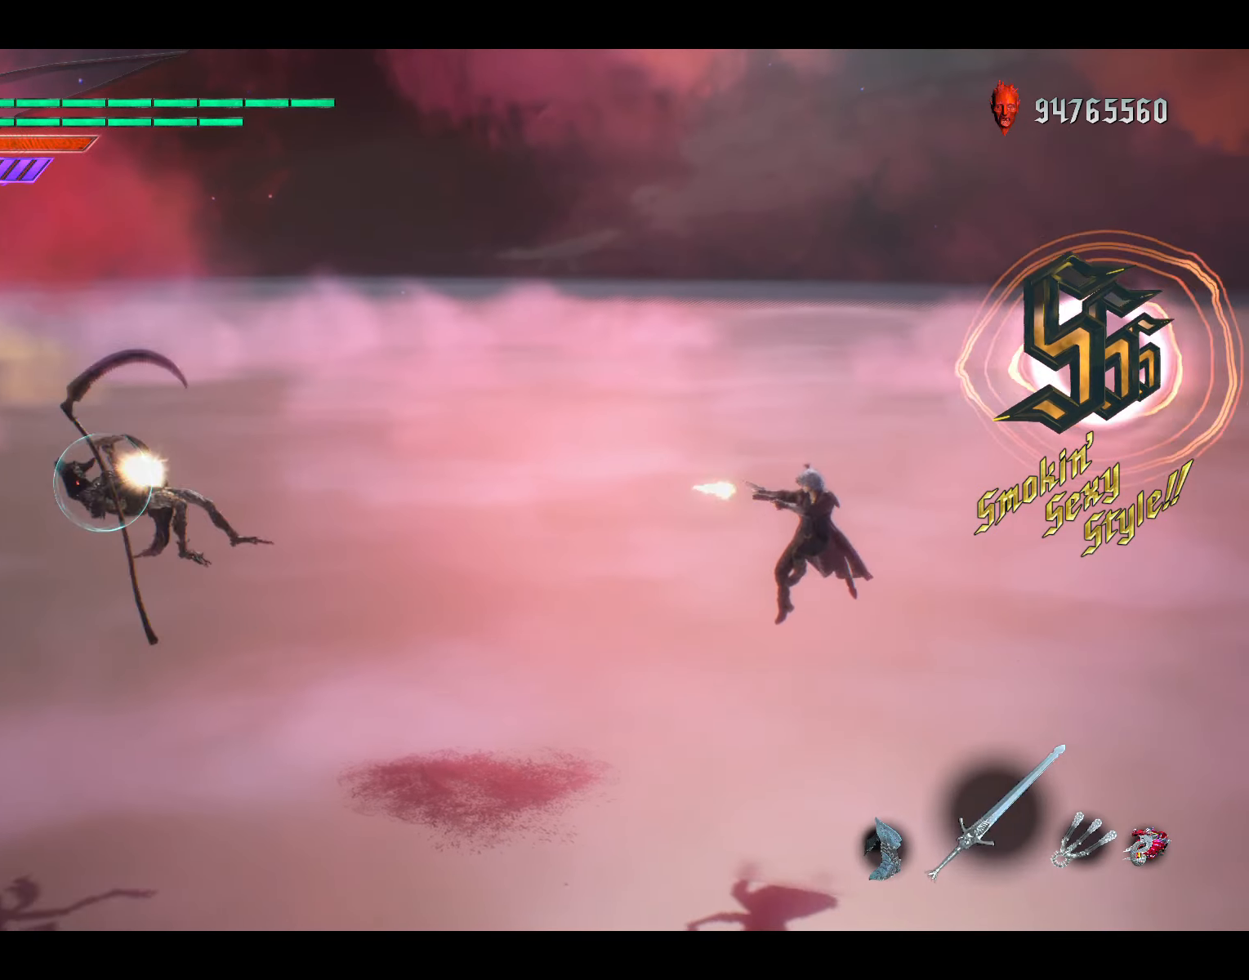
{"buttons": [], "left_stick": "center", "right_stick": "center", "events": [[33, "X", "up"], [66, "left_stick", "down-left"], [133, "B", "down"], [233, "B", "up"], [233, "left_stick", "center"], [433, "DPAD_LEFT", "down"], [500, "DPAD_LEFT", "up"], [500, "L2", "up"]]}
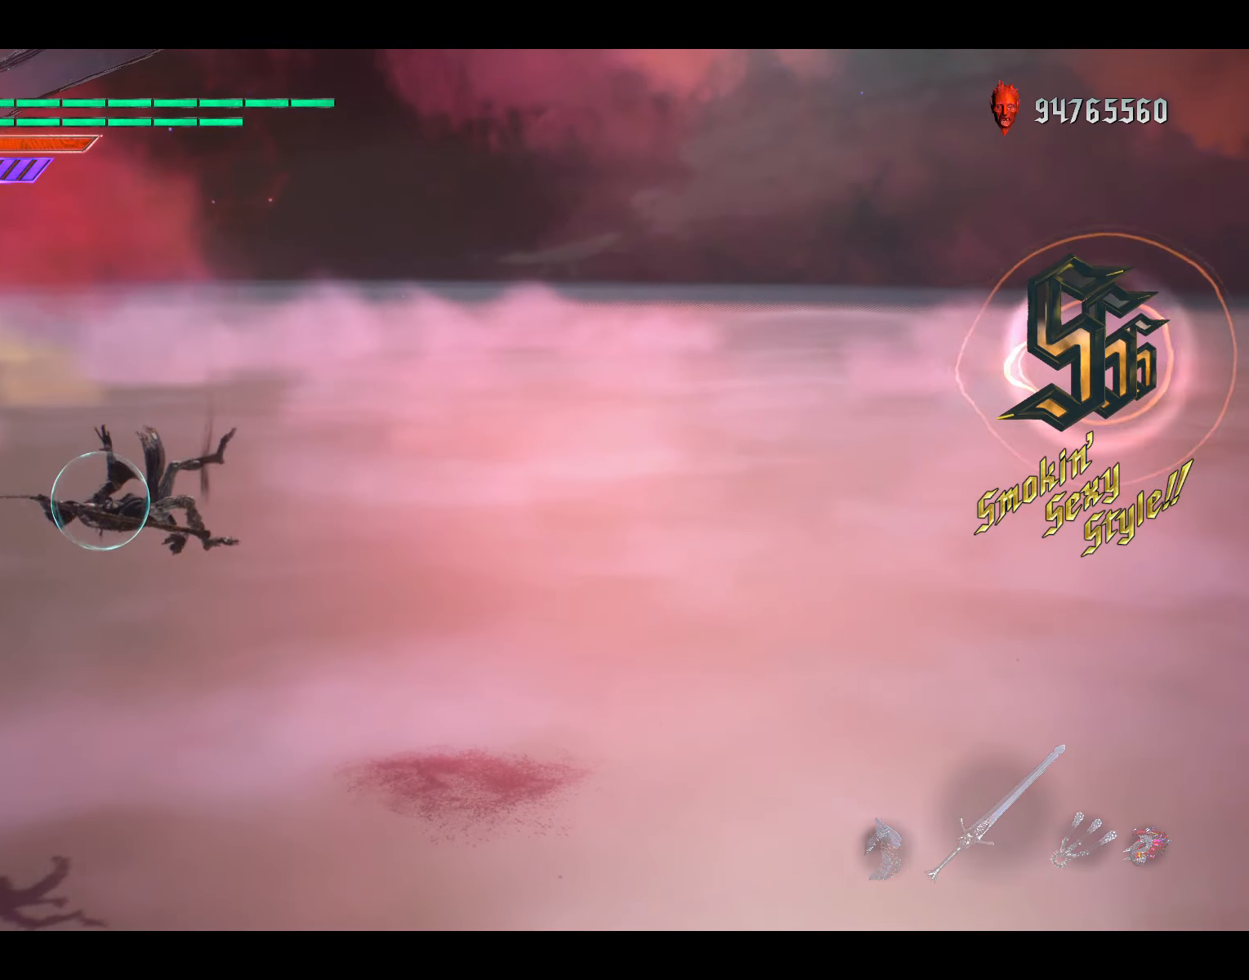
{"buttons": ["B"], "left_stick": "center", "right_stick": "center", "events": [[133, "B", "down"]]}
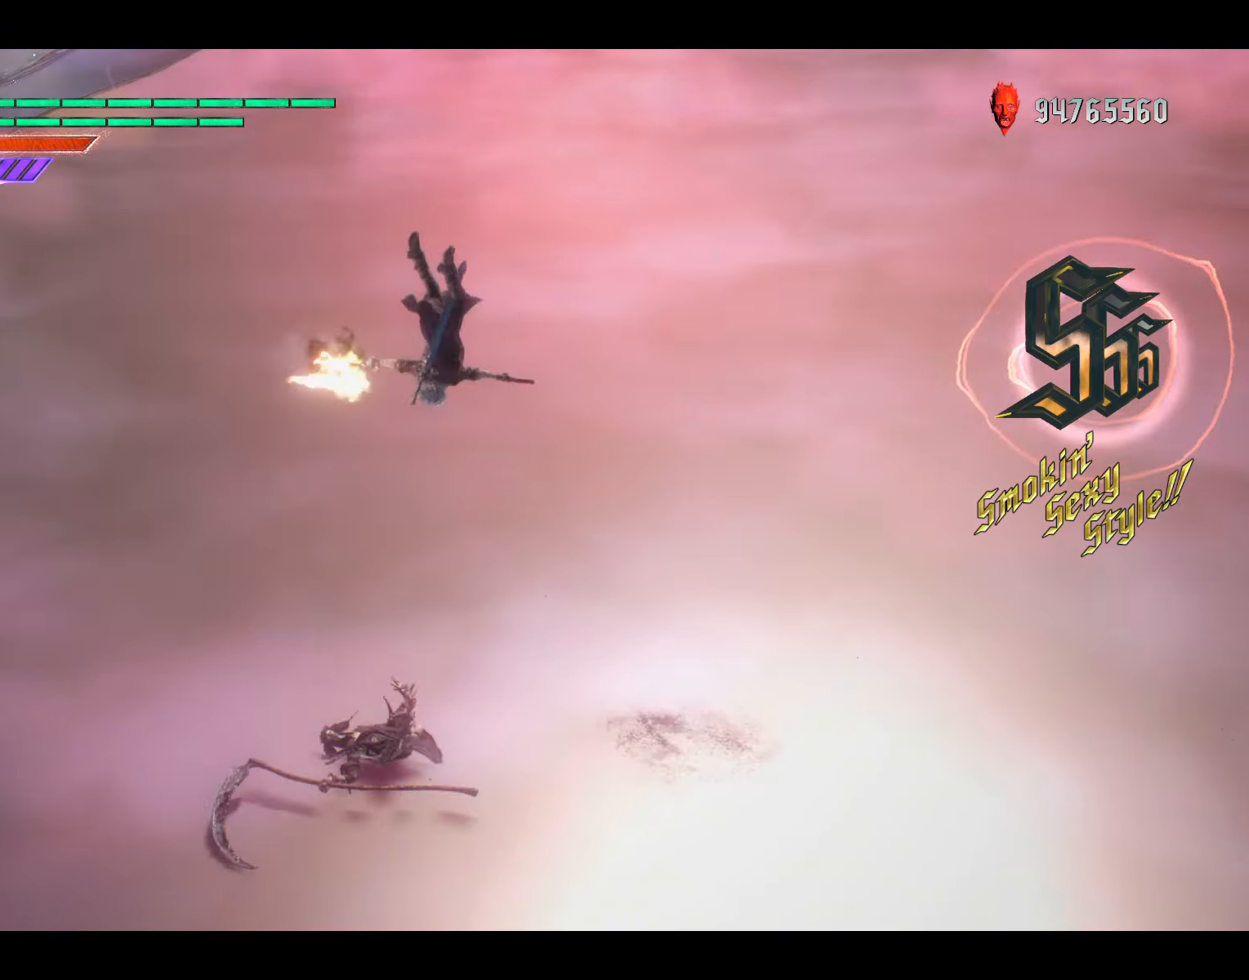
{"buttons": ["B"], "left_stick": "center", "right_stick": "center", "events": []}
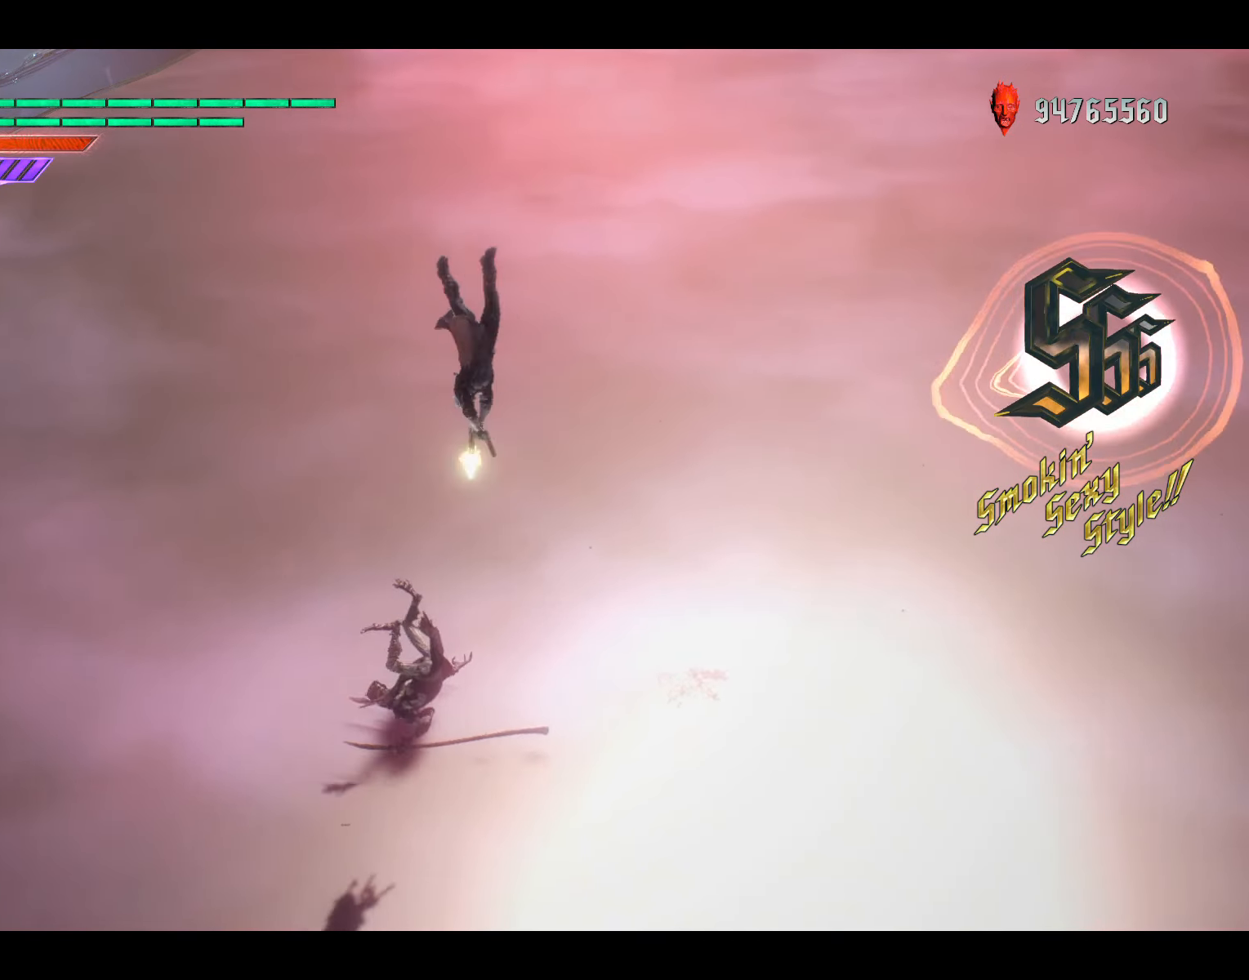
{"buttons": ["Y"], "left_stick": "center", "right_stick": "center", "events": [[166, "B", "up"], [266, "Y", "down"], [366, "Y", "up"], [466, "Y", "down"]]}
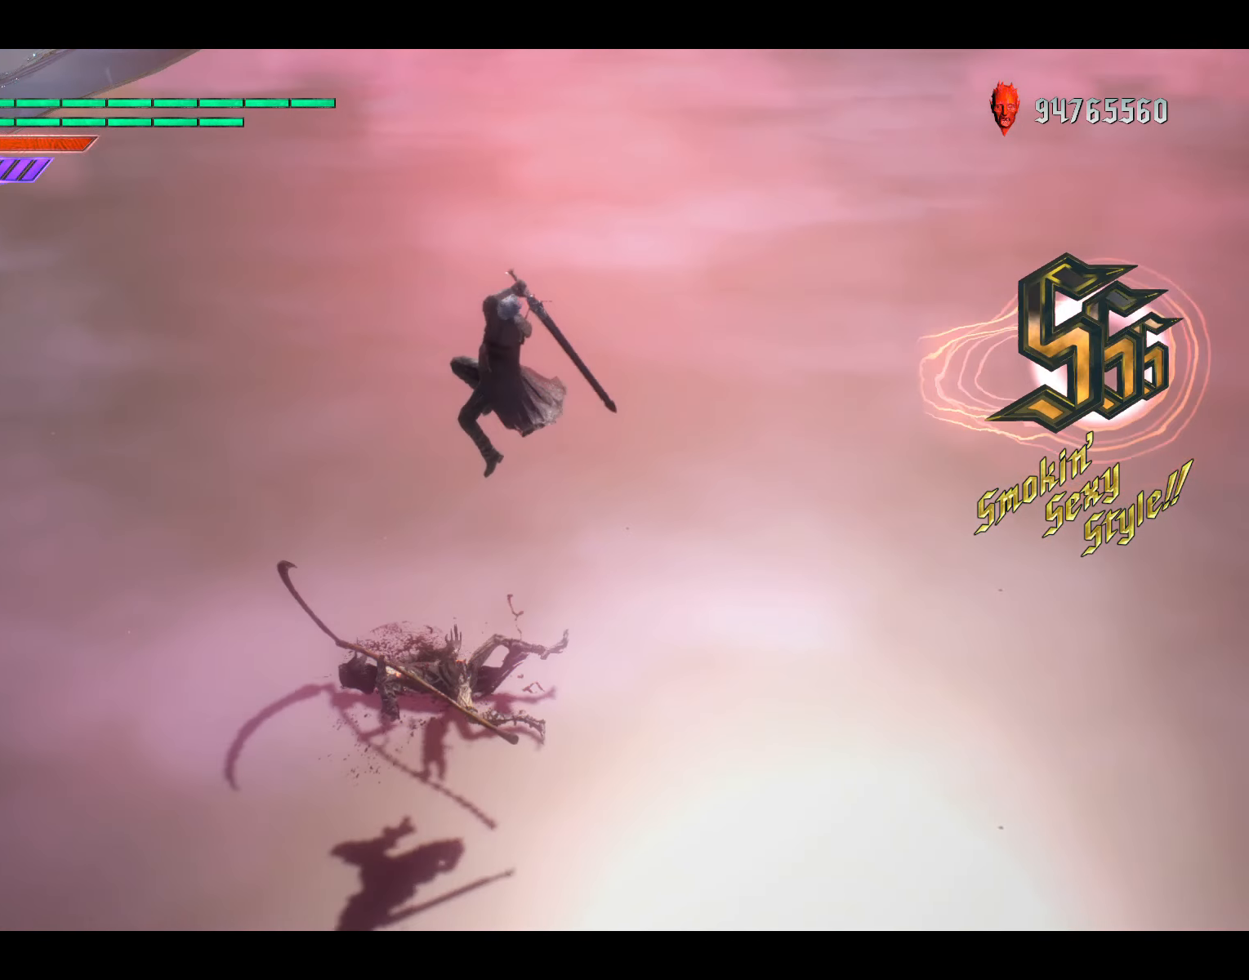
{"buttons": ["Y", "L2"], "left_stick": "down-left", "right_stick": "center", "events": [[66, "Y", "up"], [233, "L1", "down"], [333, "L1", "up"], [400, "L2", "down"], [433, "left_stick", "down-left"], [500, "Y", "down"]]}
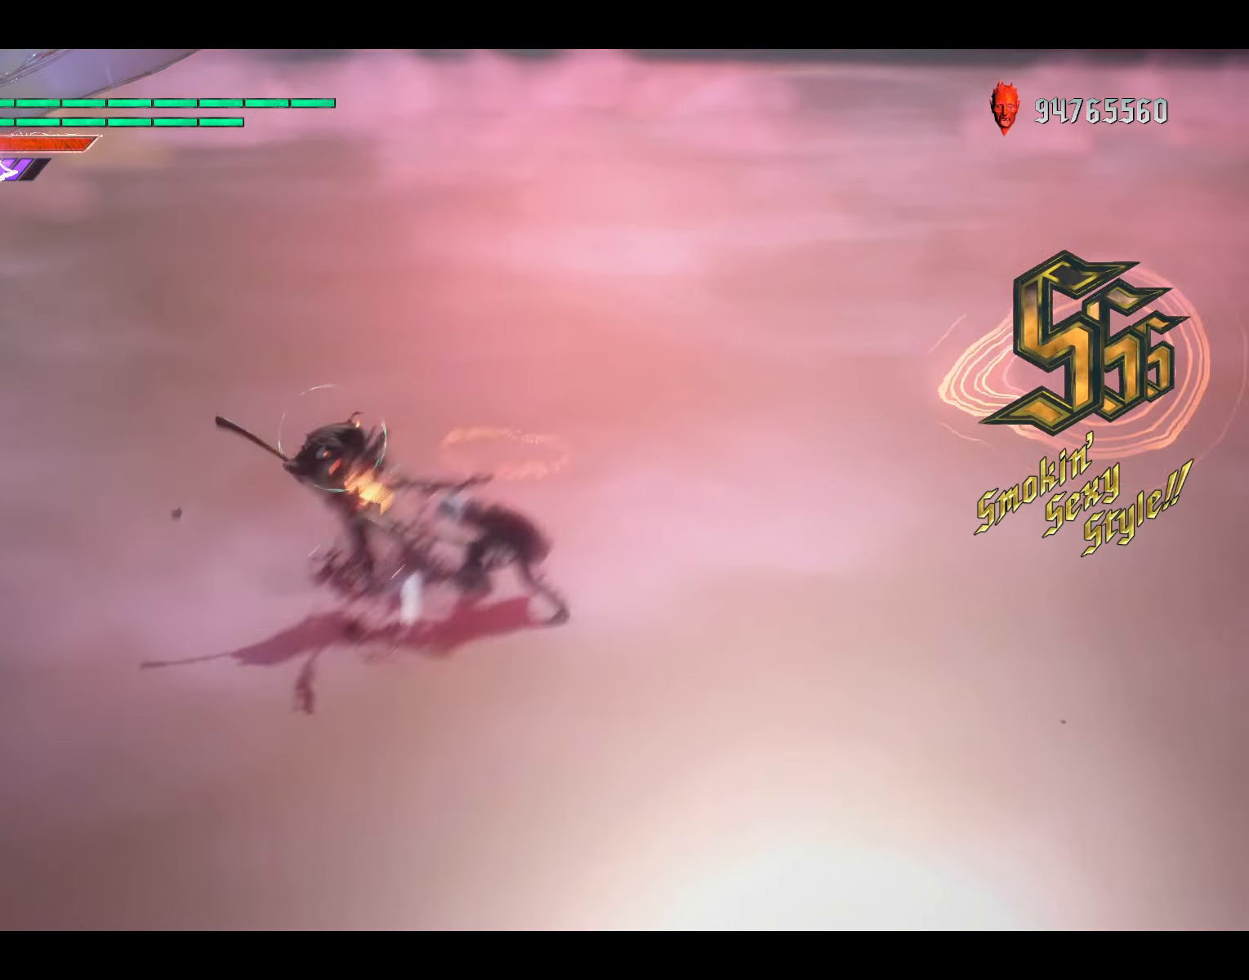
{"buttons": ["L2", "R1"], "left_stick": "center", "right_stick": "center", "events": [[166, "Y", "up"], [233, "left_stick", "center"], [466, "R1", "down"]]}
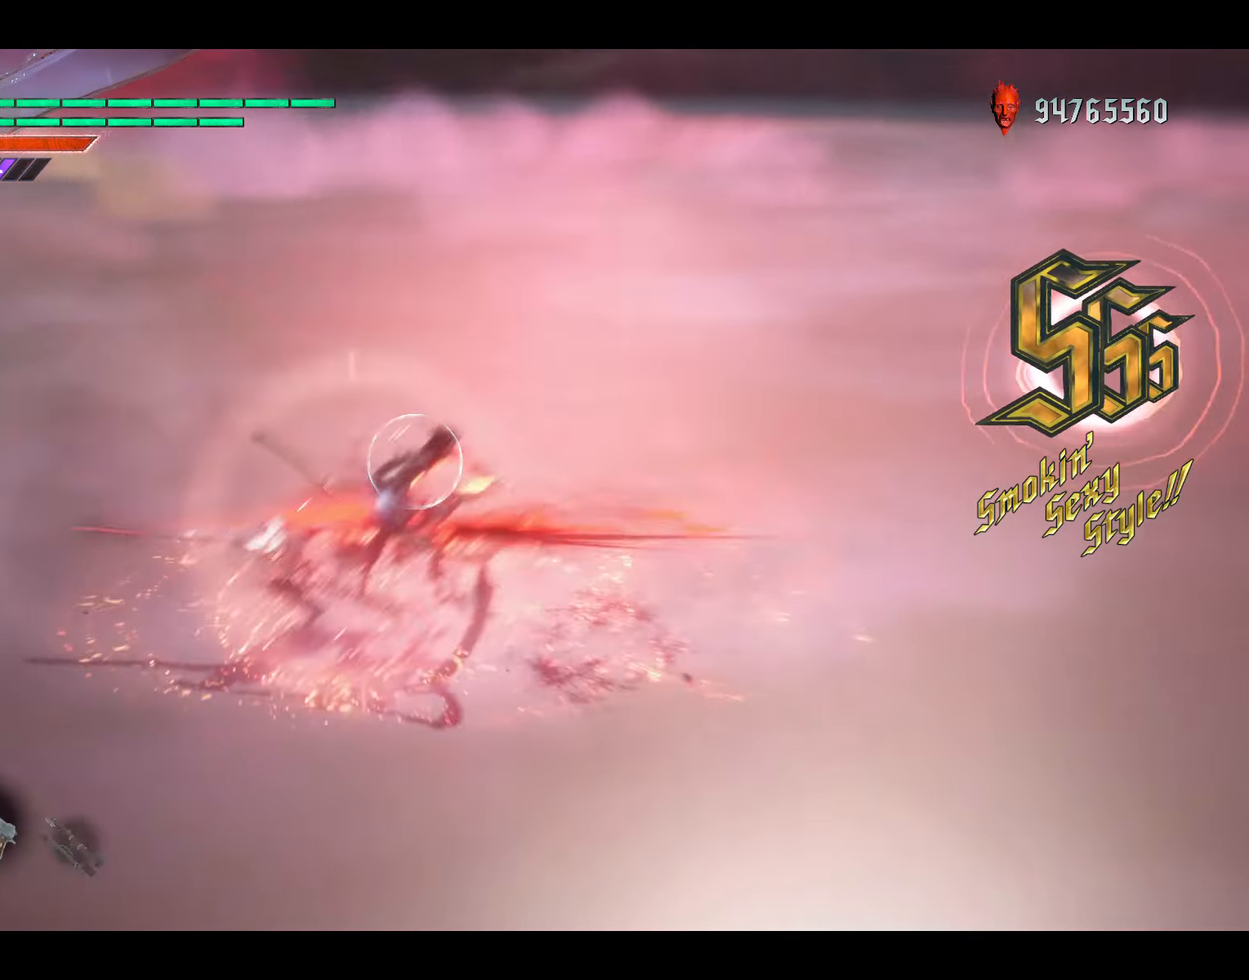
{"buttons": ["L2"], "left_stick": "down-left", "right_stick": "center", "events": [[66, "R1", "up"], [433, "left_stick", "down-left"]]}
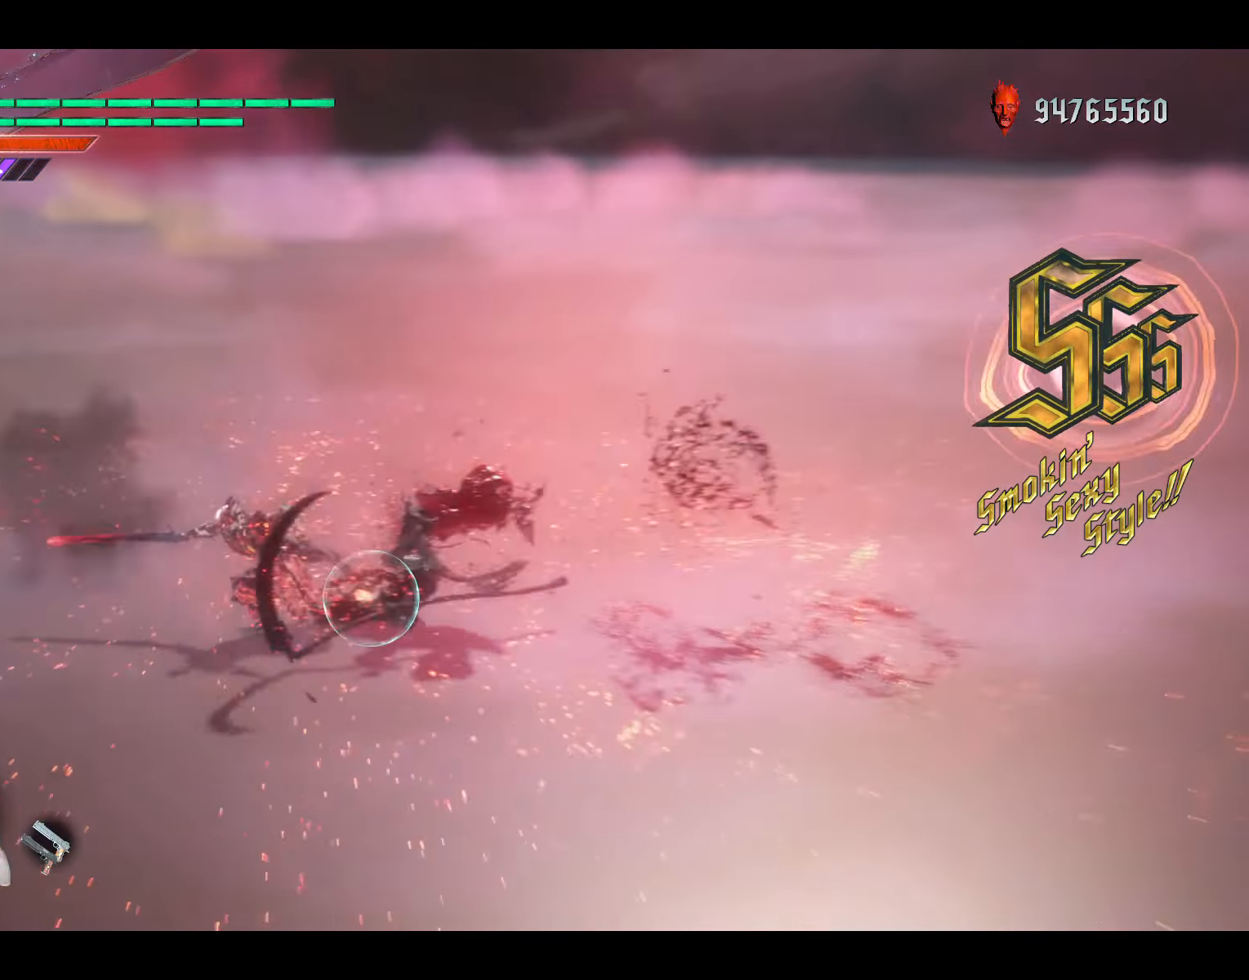
{"buttons": ["L2"], "left_stick": "down-left", "right_stick": "center", "events": [[66, "B", "down"], [234, "B", "up"]]}
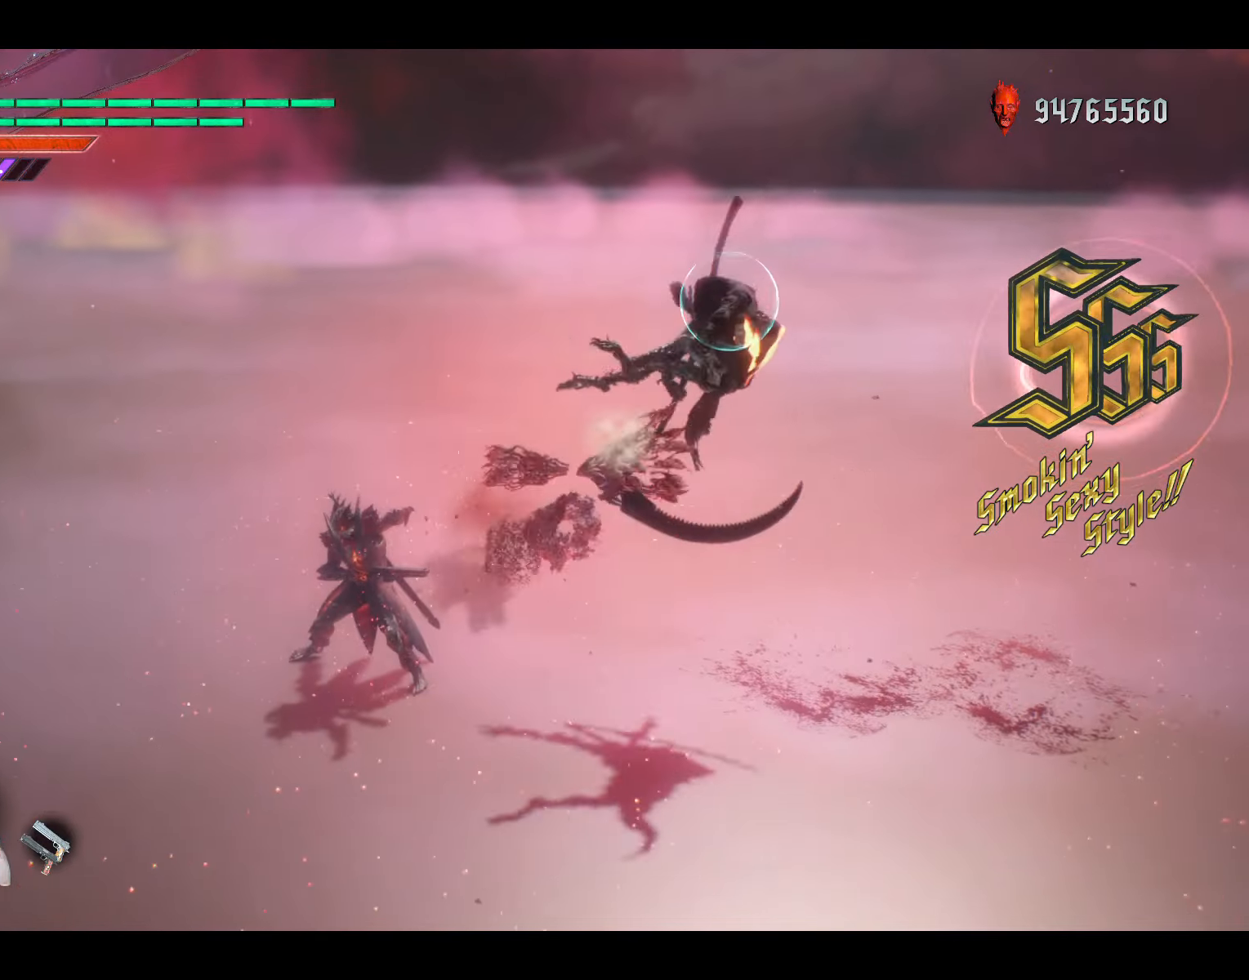
{"buttons": [], "left_stick": "center", "right_stick": "center", "events": [[34, "left_stick", "center"], [67, "L2", "up"], [334, "DPAD_RIGHT", "down"], [334, "L1", "down"], [400, "DPAD_RIGHT", "up"], [400, "L1", "up"]]}
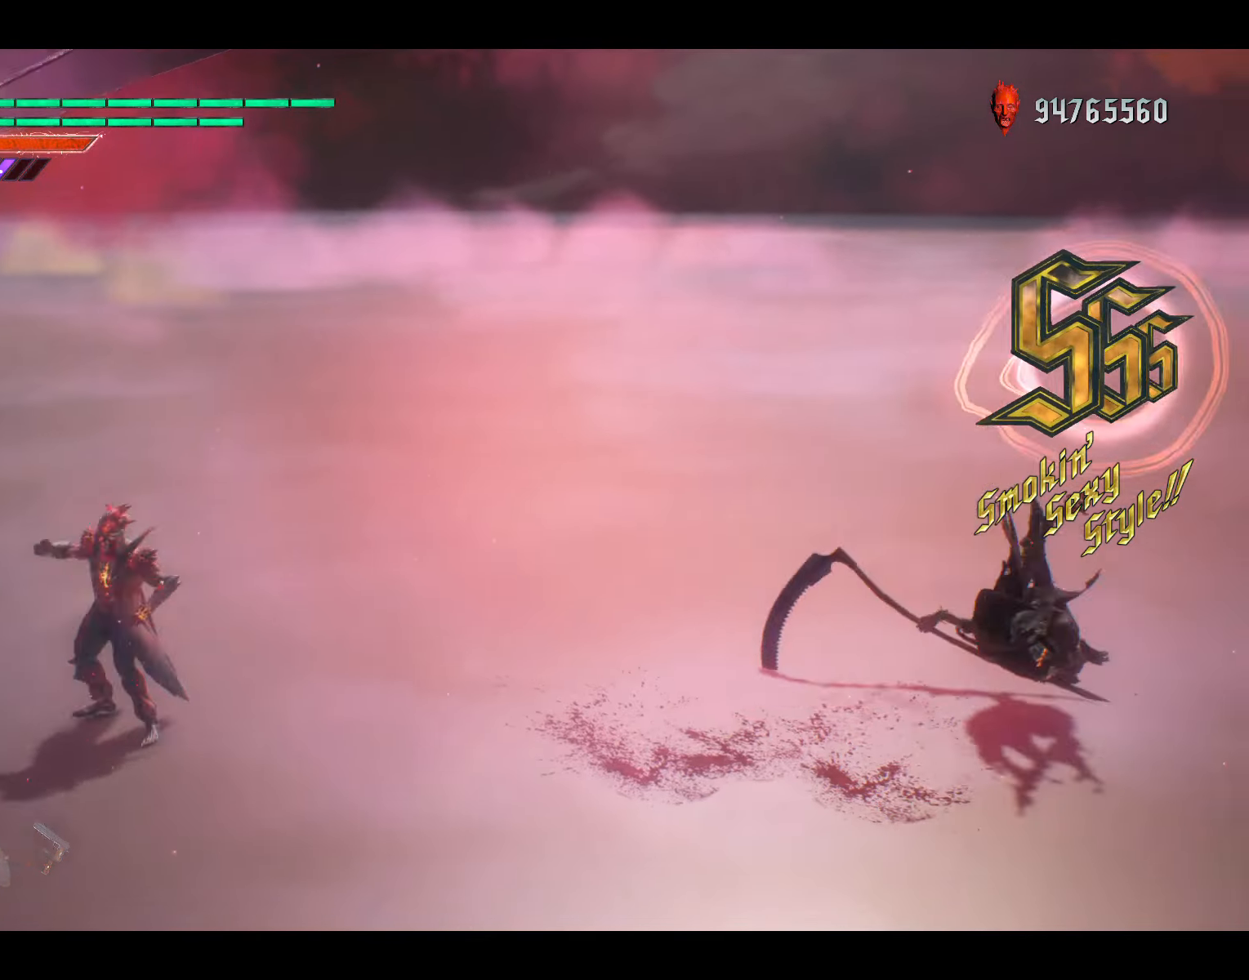
{"buttons": [], "left_stick": "center", "right_stick": "center", "events": [[200, "R1", "down"], [267, "R1", "up"], [334, "R1", "down"], [467, "R1", "up"]]}
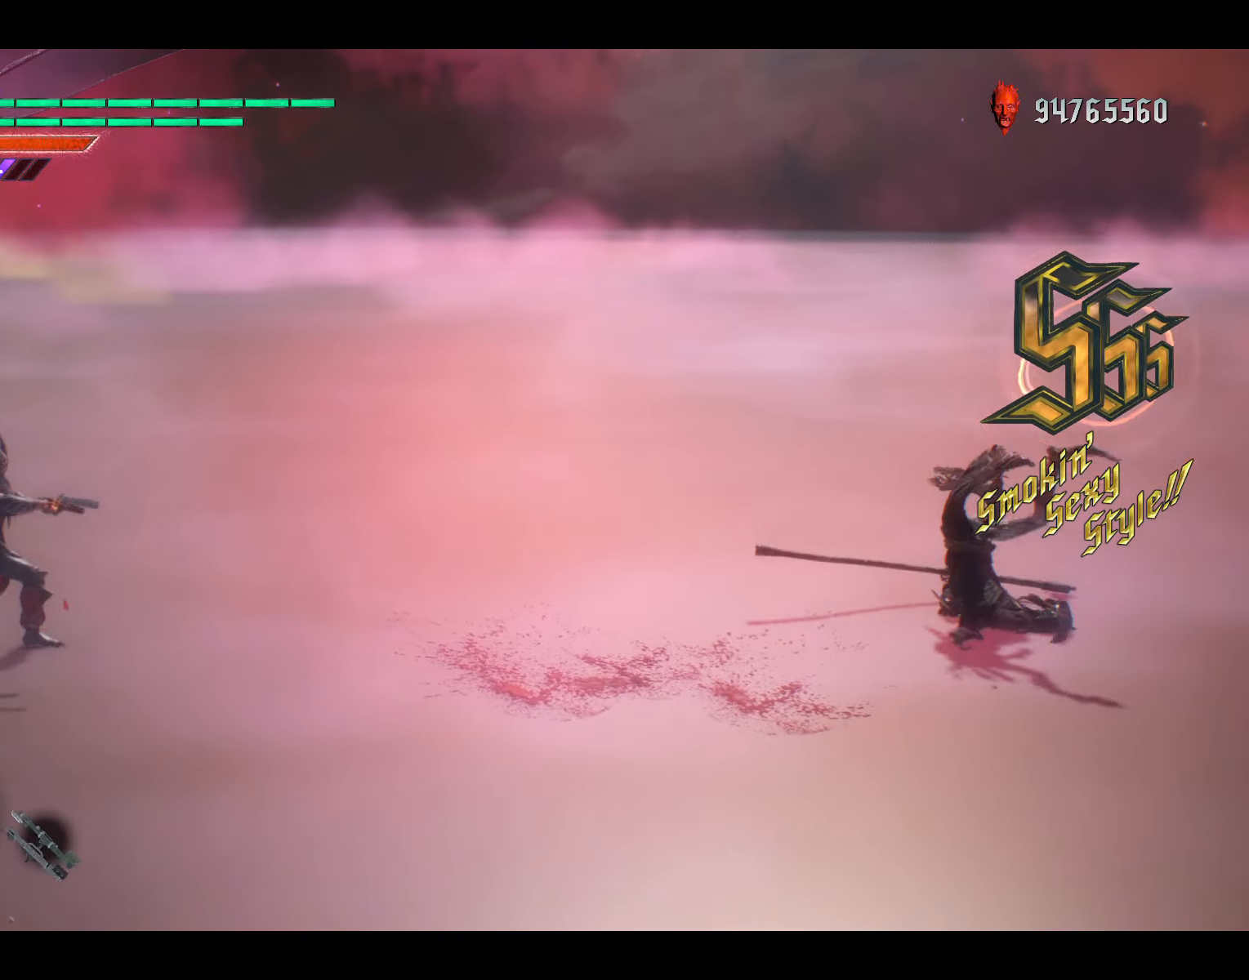
{"buttons": [], "left_stick": "center", "right_stick": "center", "events": []}
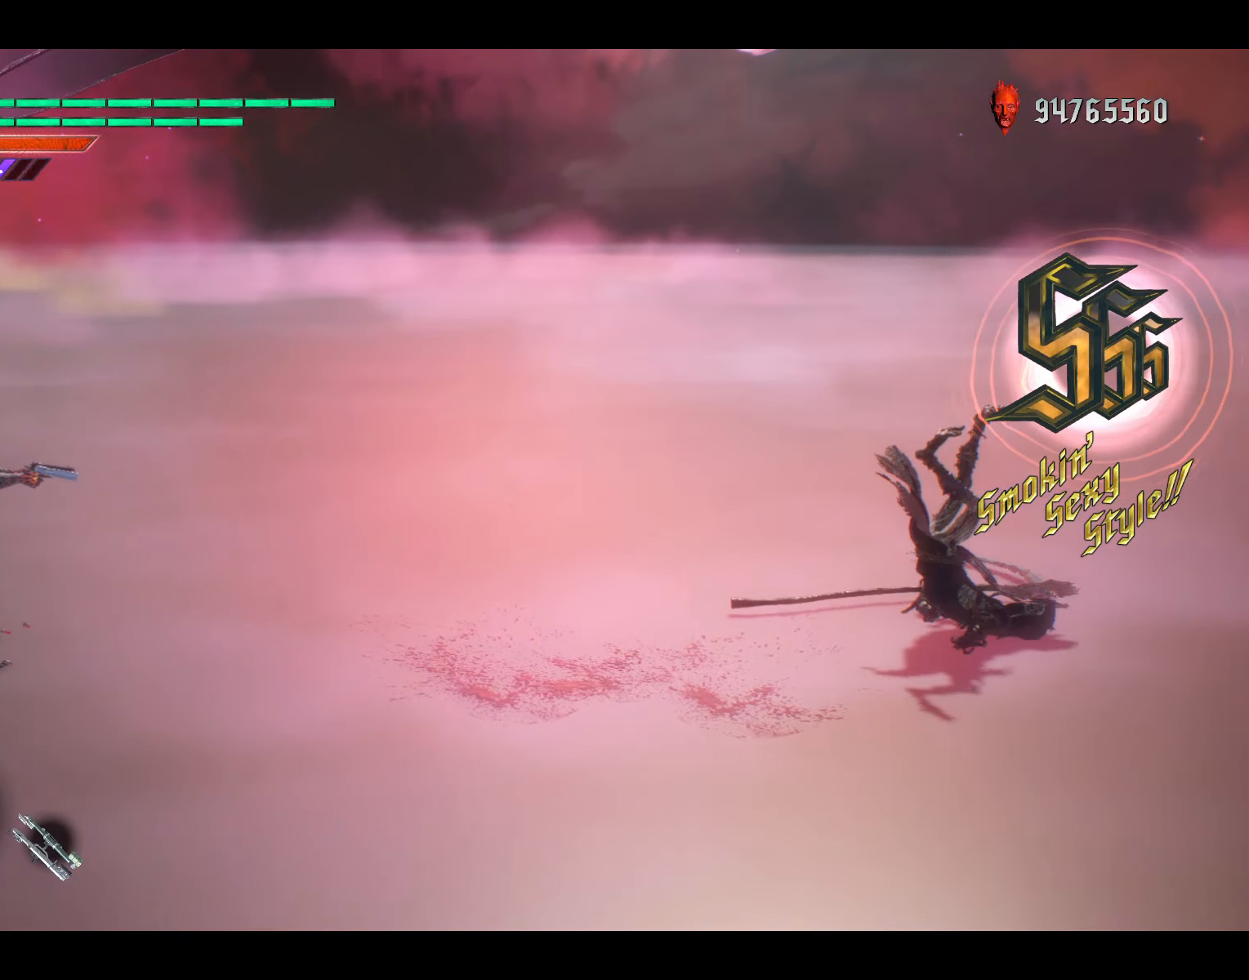
{"buttons": [], "left_stick": "center", "right_stick": "center", "events": [[134, "L1", "down"], [167, "L1", "up"]]}
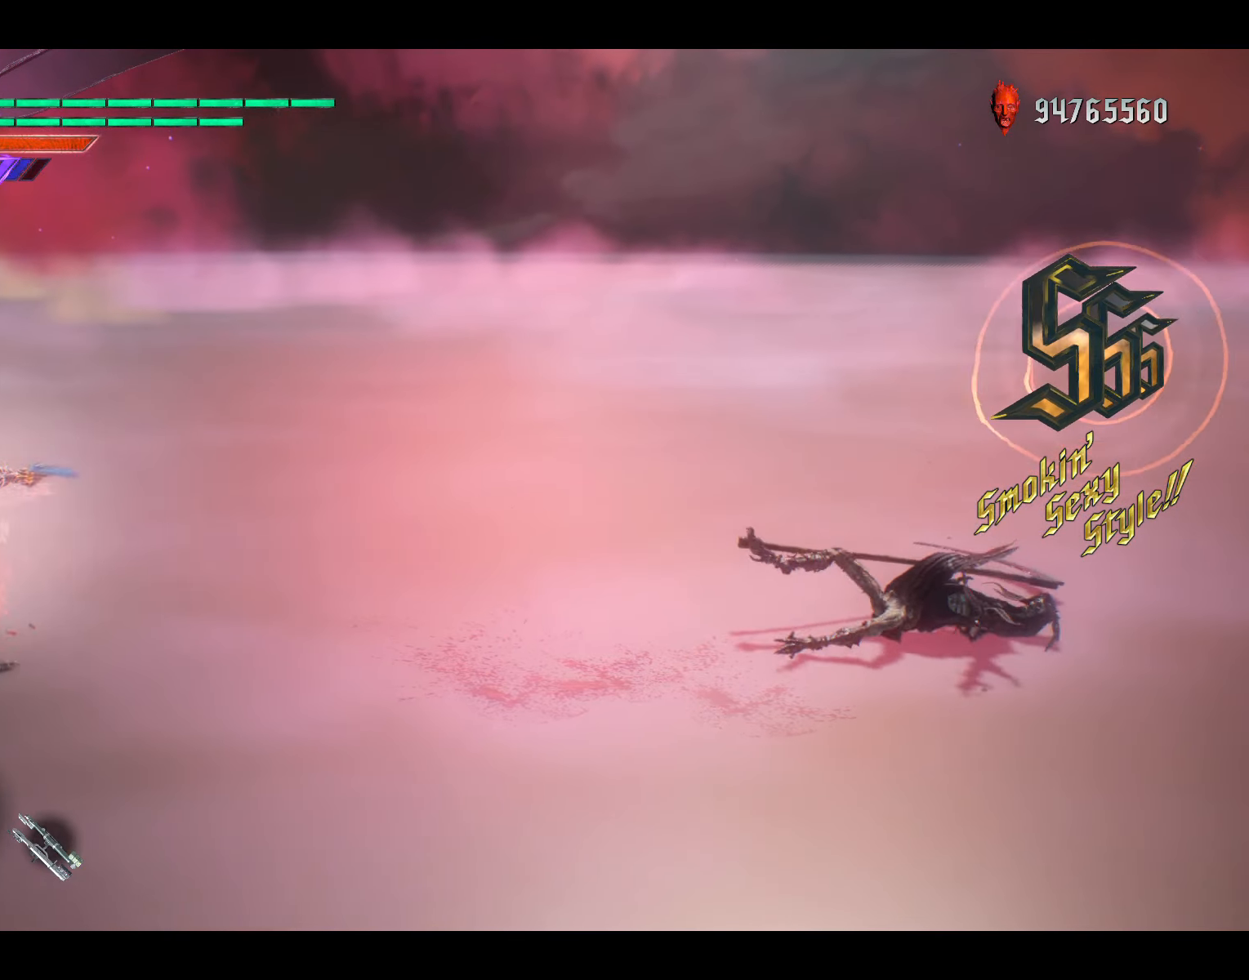
{"buttons": [], "left_stick": "center", "right_stick": "center", "events": []}
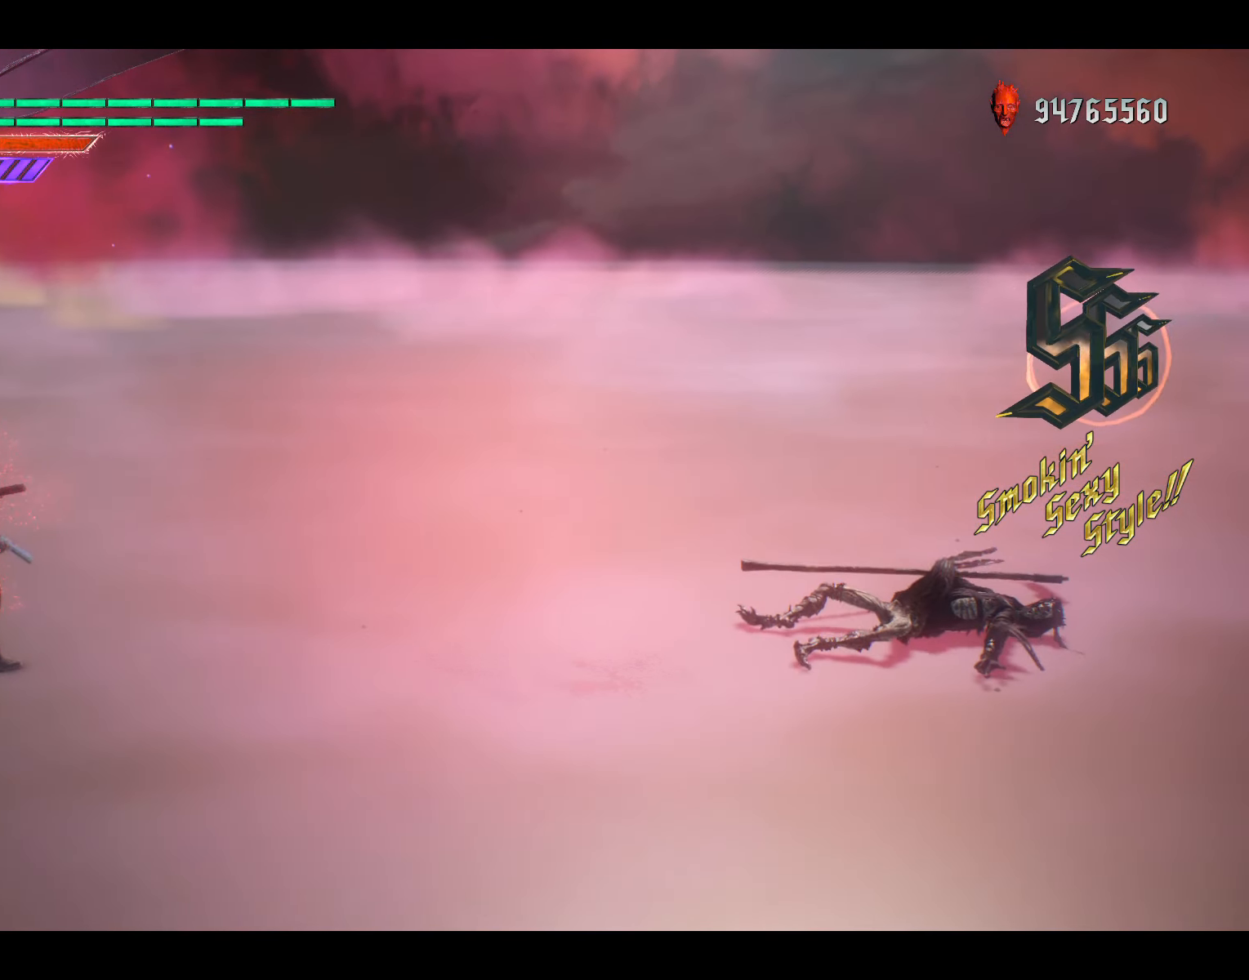
{"buttons": [], "left_stick": "center", "right_stick": "center", "events": []}